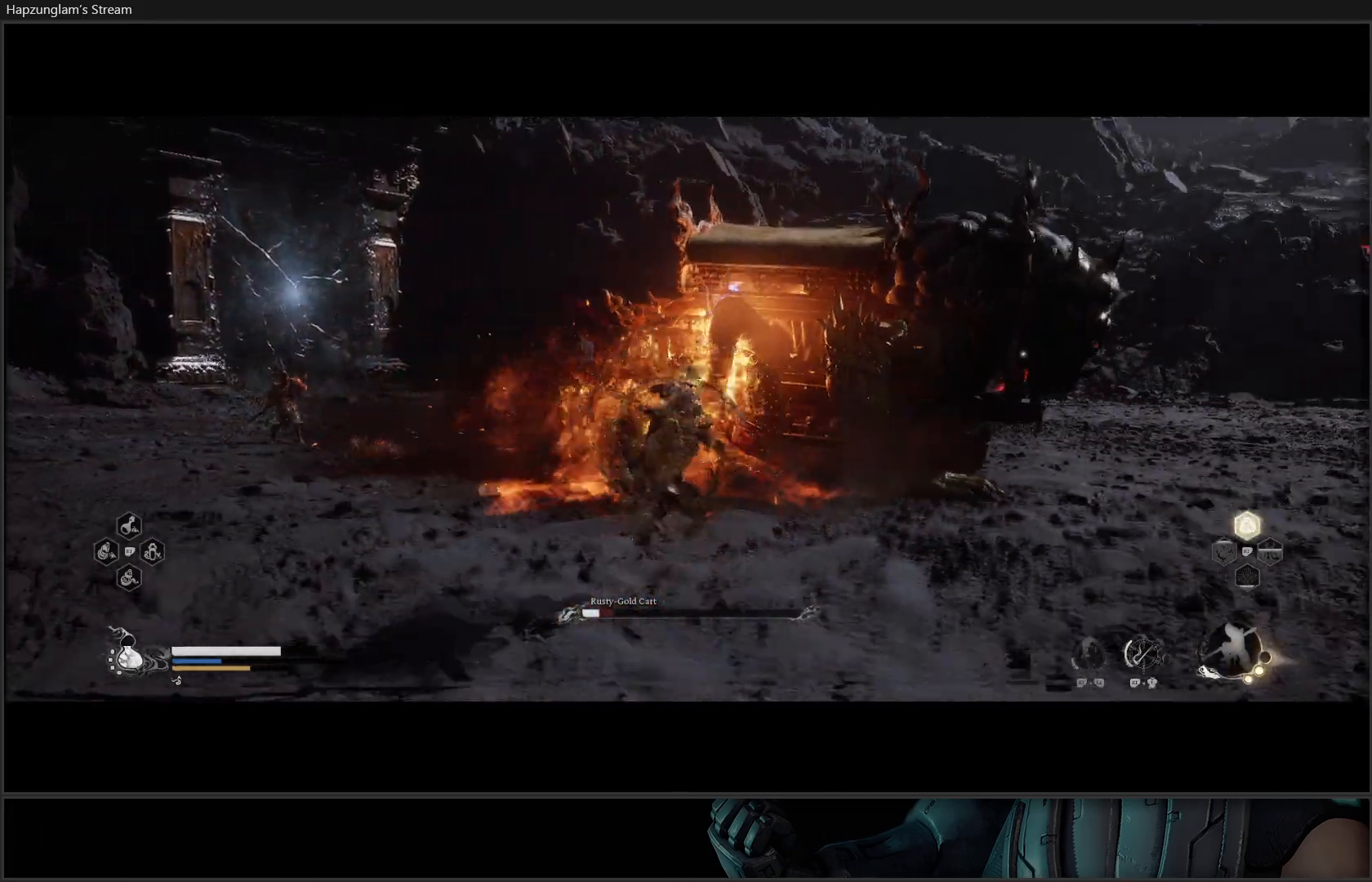
Gameplay with a controller (Xbox layout); each line is a JSON object with the inputs held at the frame after it. "events" lists button and stick changes between this image and that frame as [ms after this image, input, new state], when the widget could be followed in between. Not read: Z.
{"buttons": [], "left_stick": "up-right", "right_stick": "center", "events": [[116, "B", "up"], [317, "left_stick", "right"], [483, "left_stick", "up-right"]]}
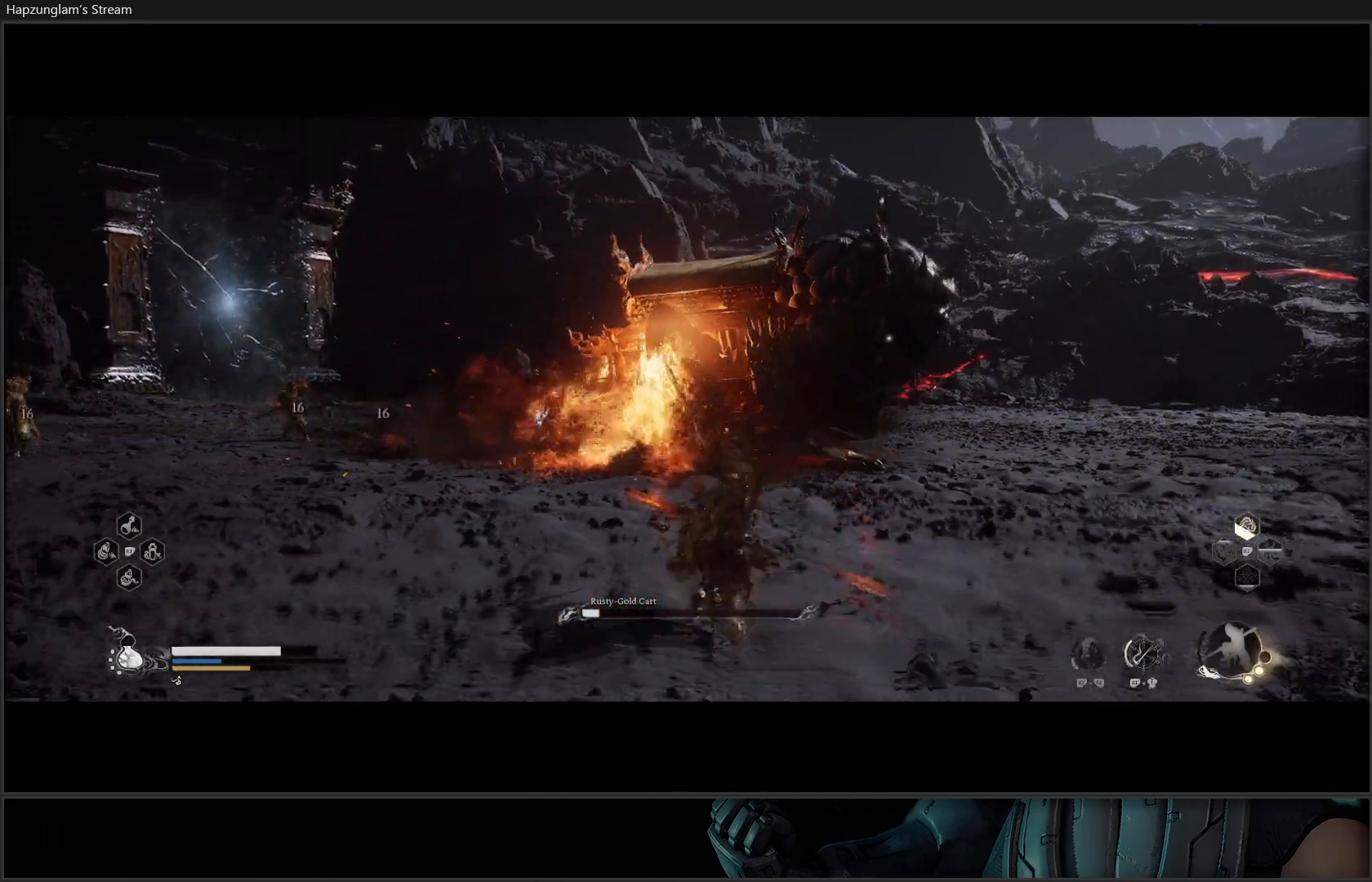
{"buttons": [], "left_stick": "up-right", "right_stick": "center", "events": []}
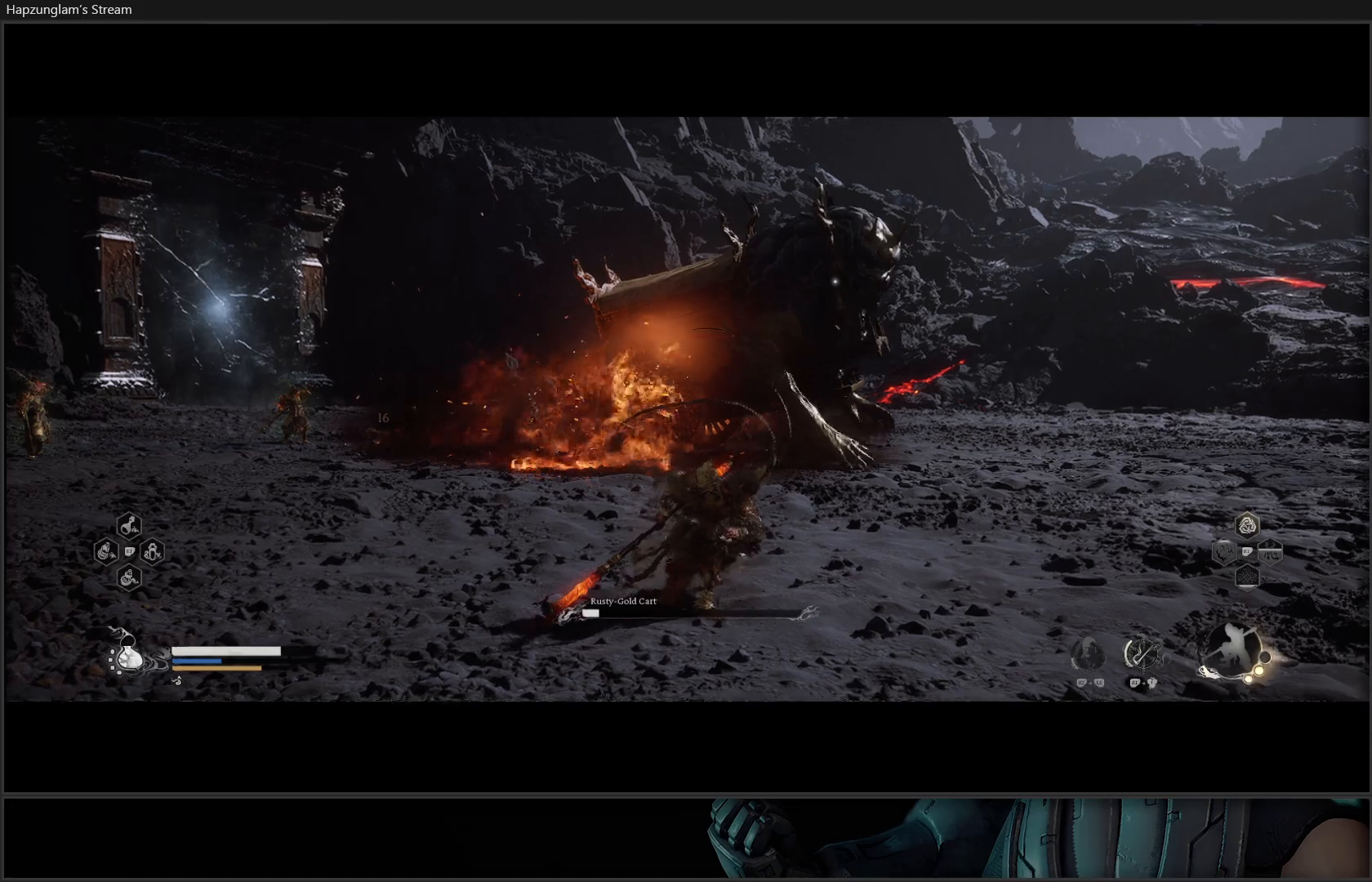
{"buttons": [], "left_stick": "up-right", "right_stick": "center", "events": [[267, "L3", "down"], [383, "L3", "up"]]}
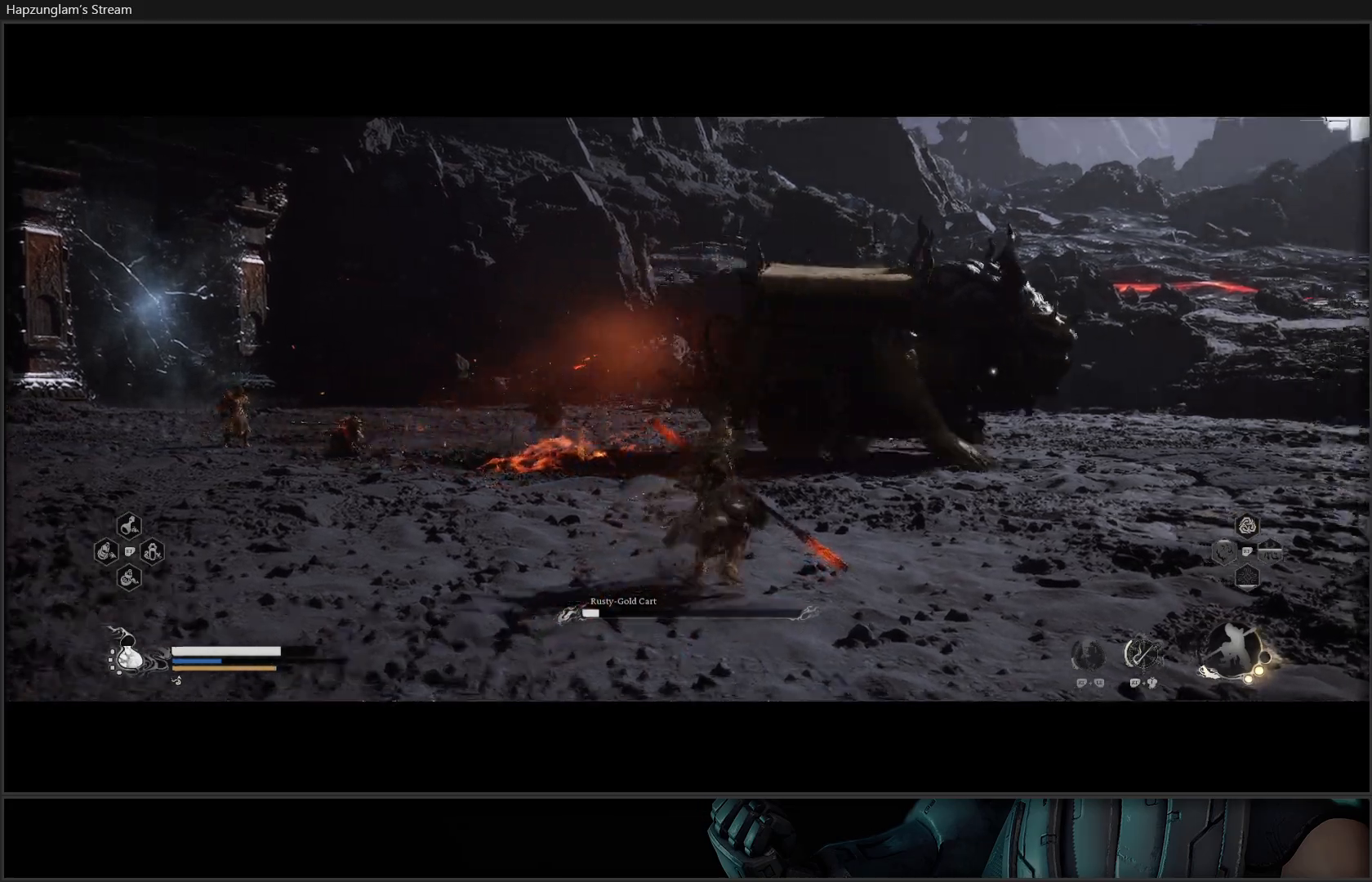
{"buttons": [], "left_stick": "up-right", "right_stick": "center", "events": []}
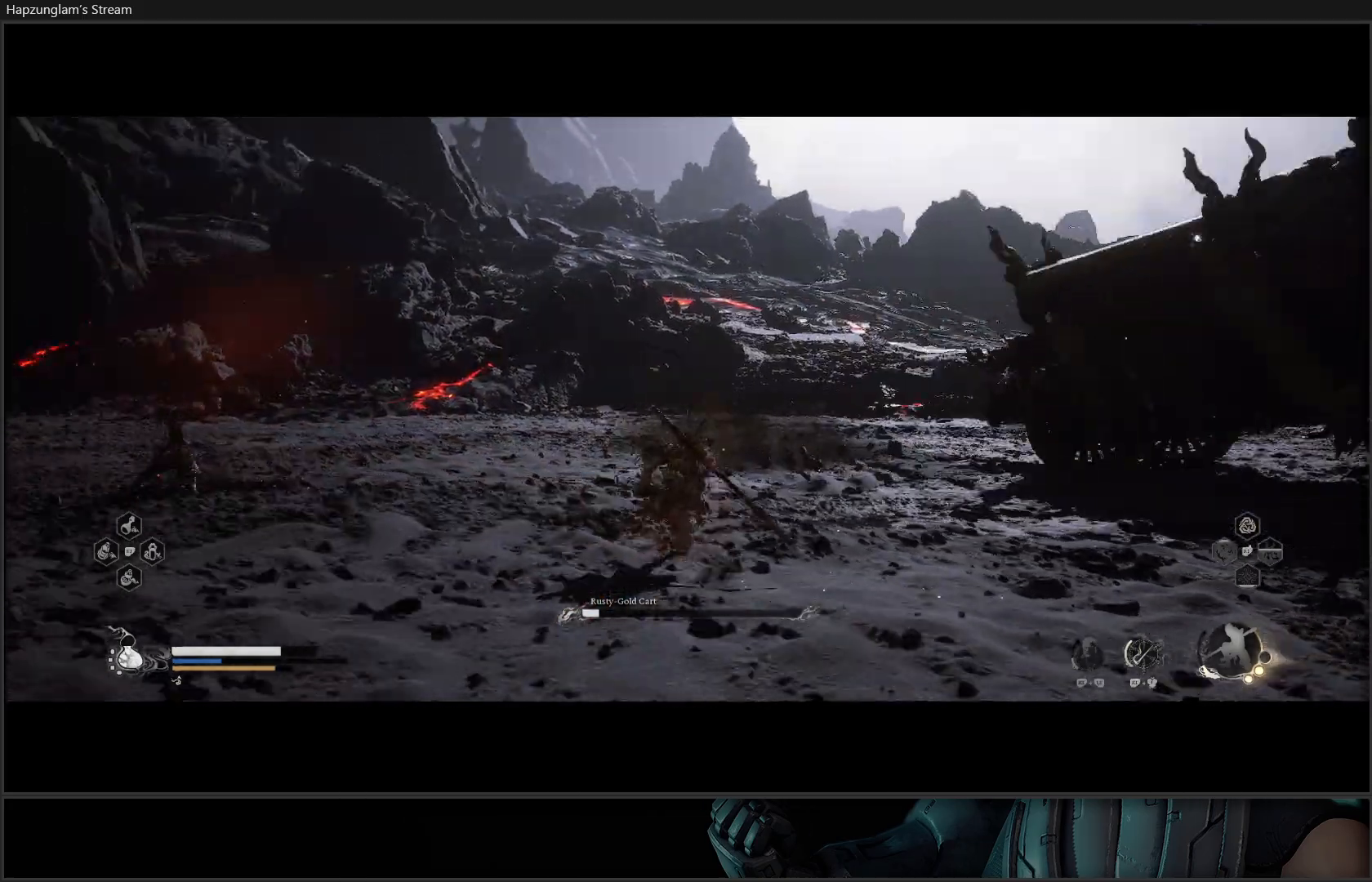
{"buttons": [], "left_stick": "down", "right_stick": "center", "events": [[33, "left_stick", "right"], [200, "left_stick", "down-right"], [467, "left_stick", "down"]]}
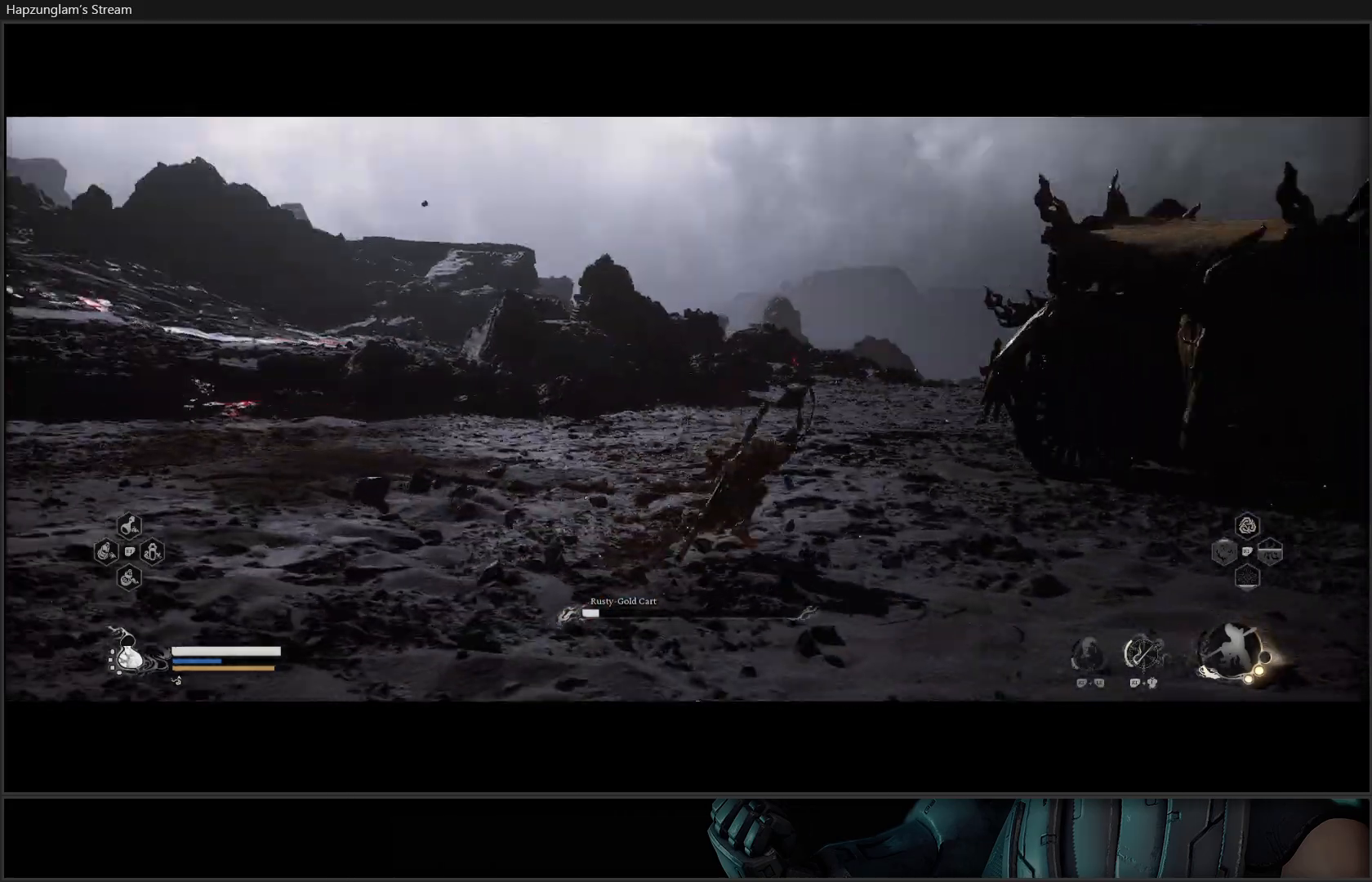
{"buttons": [], "left_stick": "down", "right_stick": "center", "events": []}
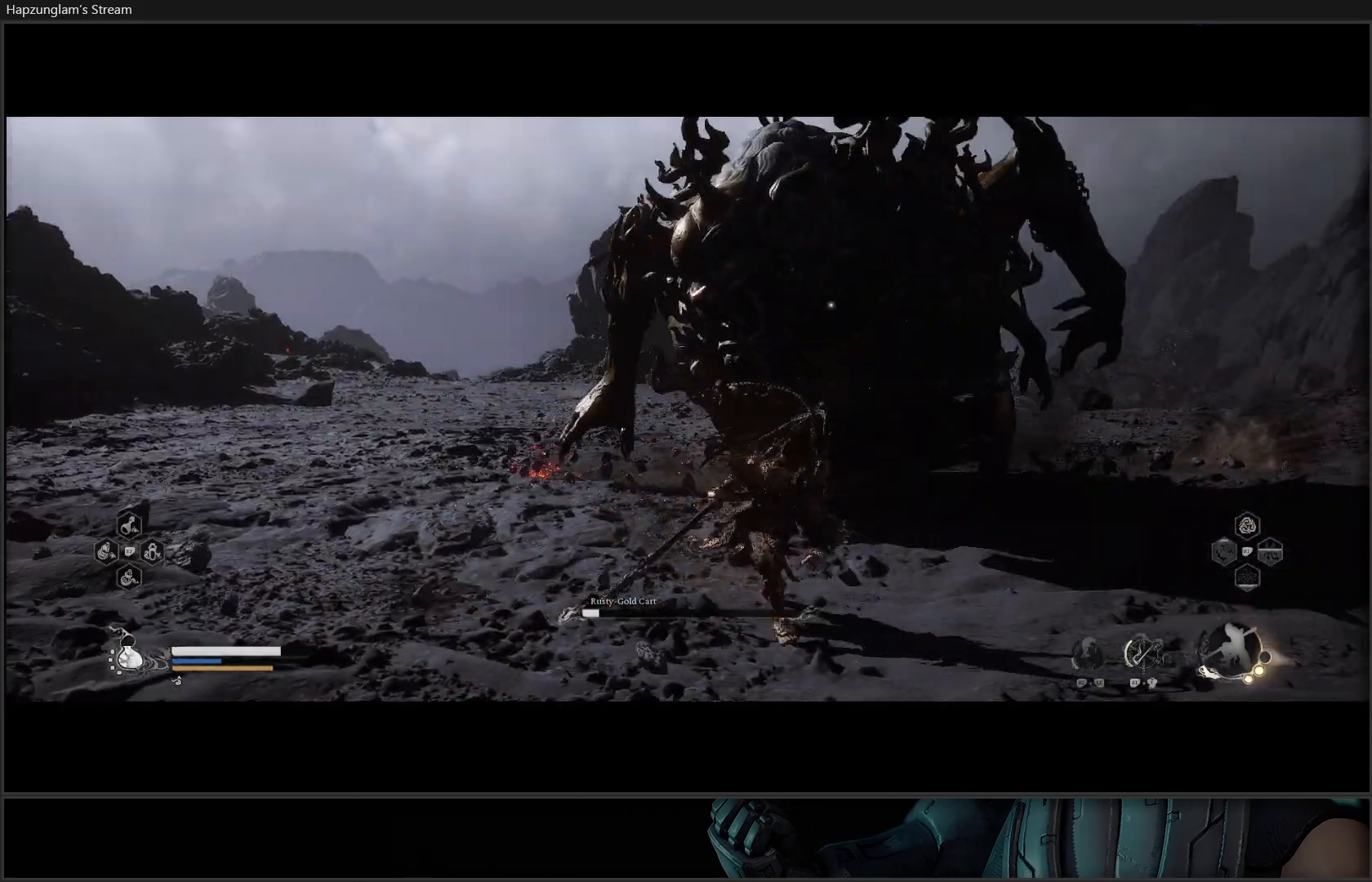
{"buttons": ["Y", "R2"], "left_stick": "up", "right_stick": "center", "events": [[333, "R2", "down"], [400, "left_stick", "left"], [467, "left_stick", "up"], [483, "Y", "down"]]}
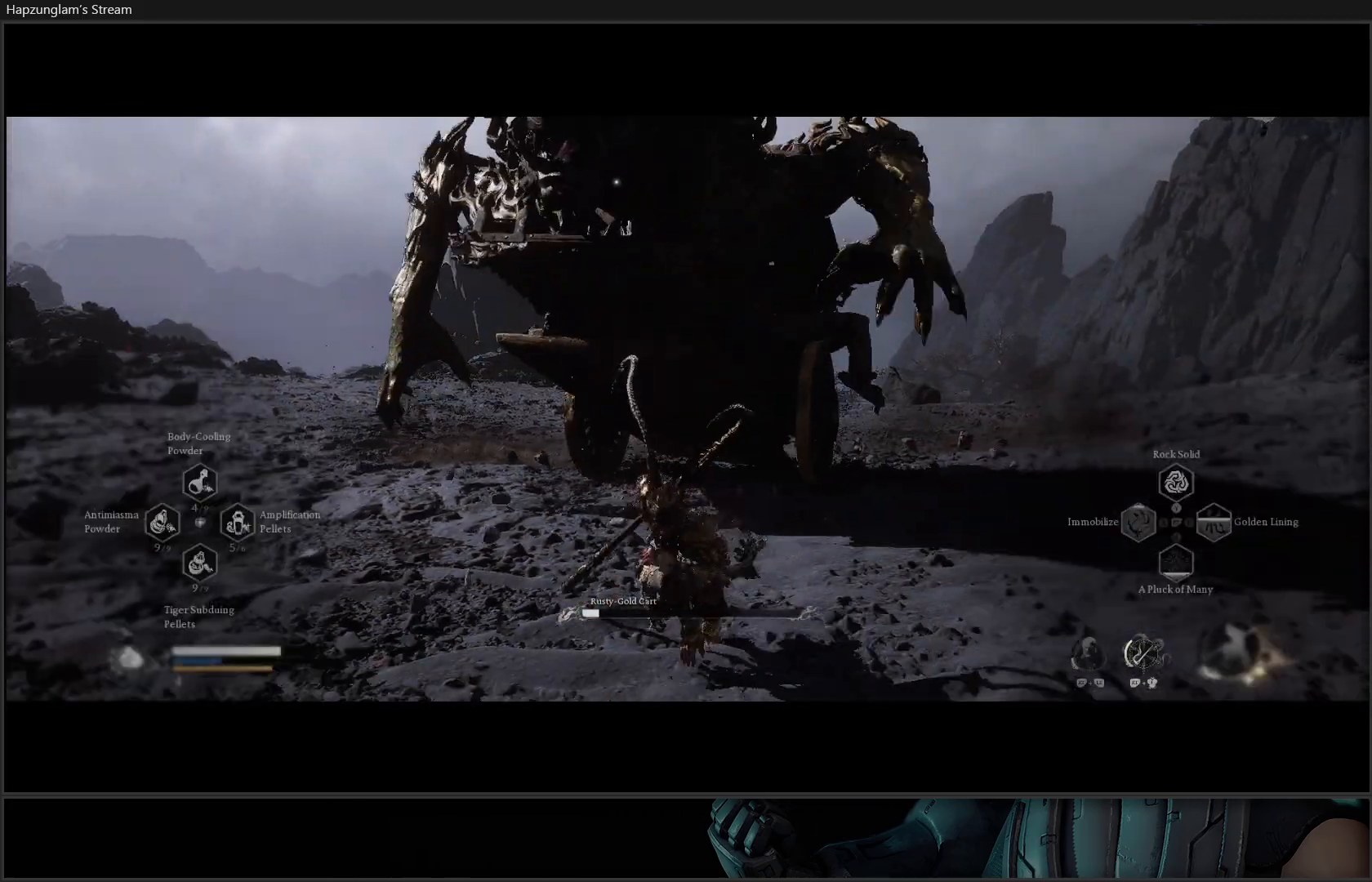
{"buttons": ["R2"], "left_stick": "center", "right_stick": "center", "events": [[150, "Y", "up"], [217, "left_stick", "center"]]}
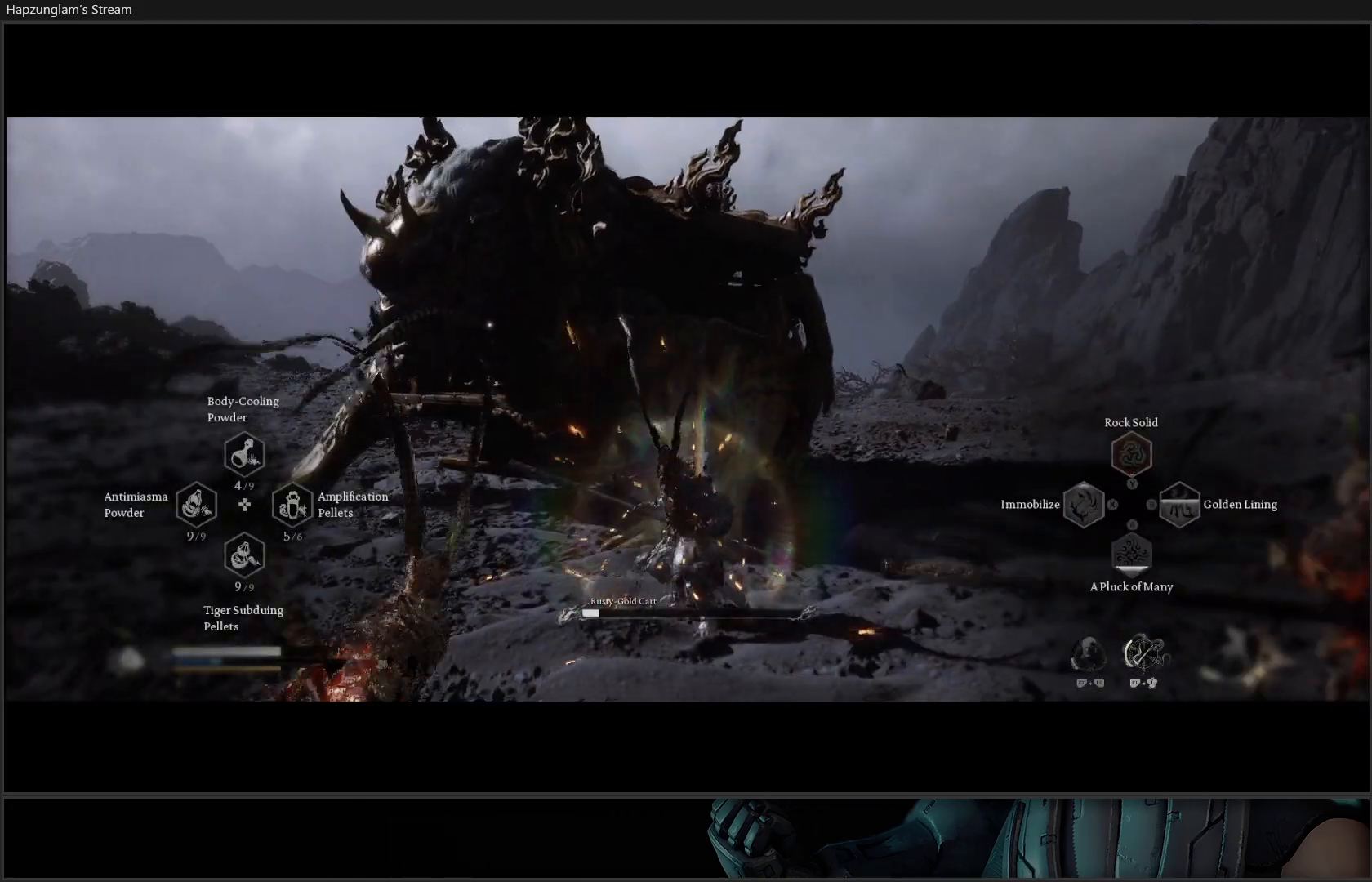
{"buttons": [], "left_stick": "up-right", "right_stick": "center", "events": [[133, "left_stick", "right"], [150, "R2", "up"], [250, "B", "down"], [333, "B", "up"], [350, "left_stick", "up-right"], [400, "B", "down"], [500, "B", "up"]]}
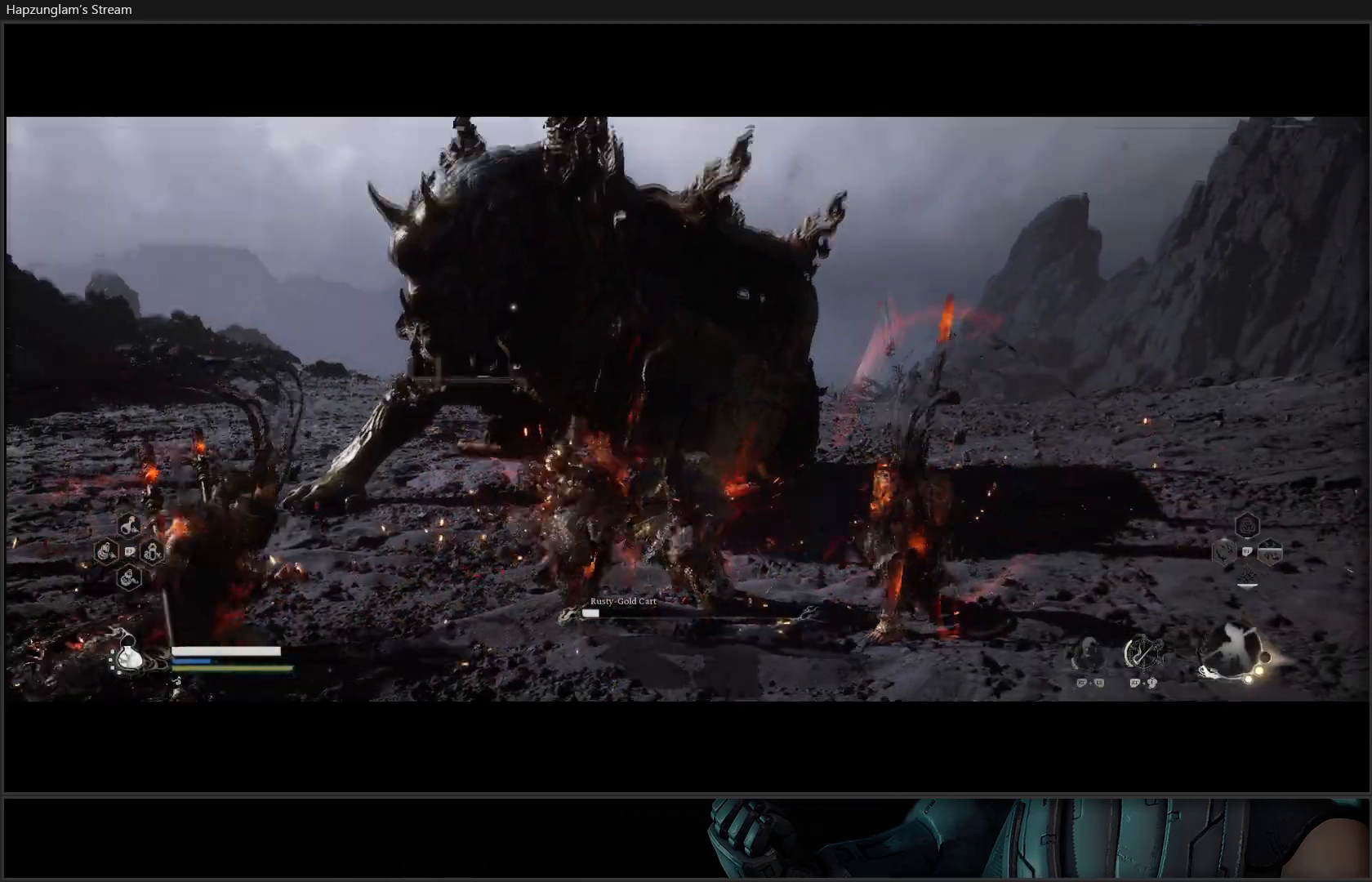
{"buttons": [], "left_stick": "up-right", "right_stick": "center", "events": [[84, "B", "down"], [217, "B", "up"], [350, "left_stick", "up"], [451, "left_stick", "up-right"]]}
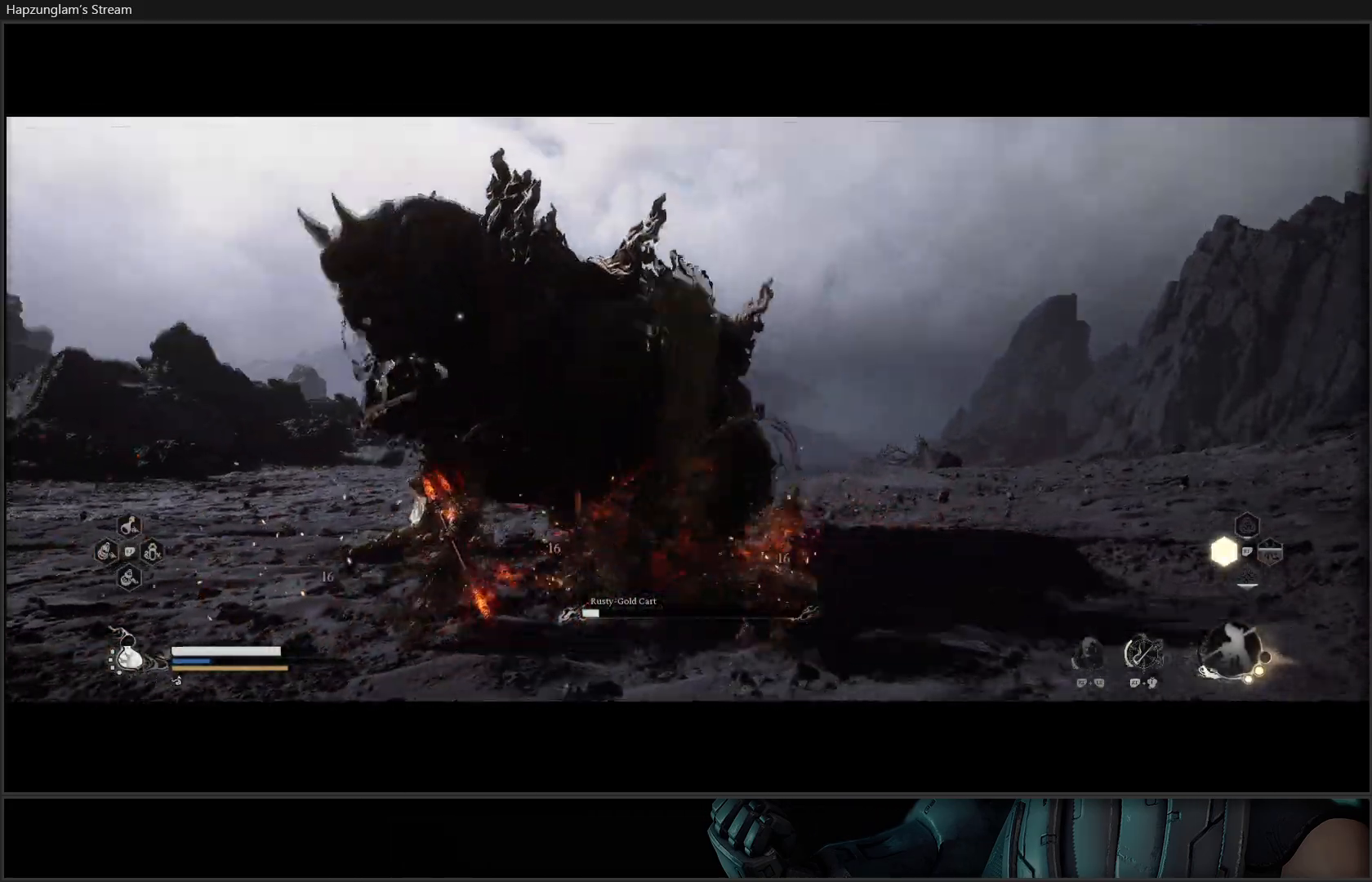
{"buttons": [], "left_stick": "right", "right_stick": "center", "events": [[100, "B", "down"], [200, "B", "up"], [283, "B", "down"], [367, "left_stick", "right"], [417, "B", "up"]]}
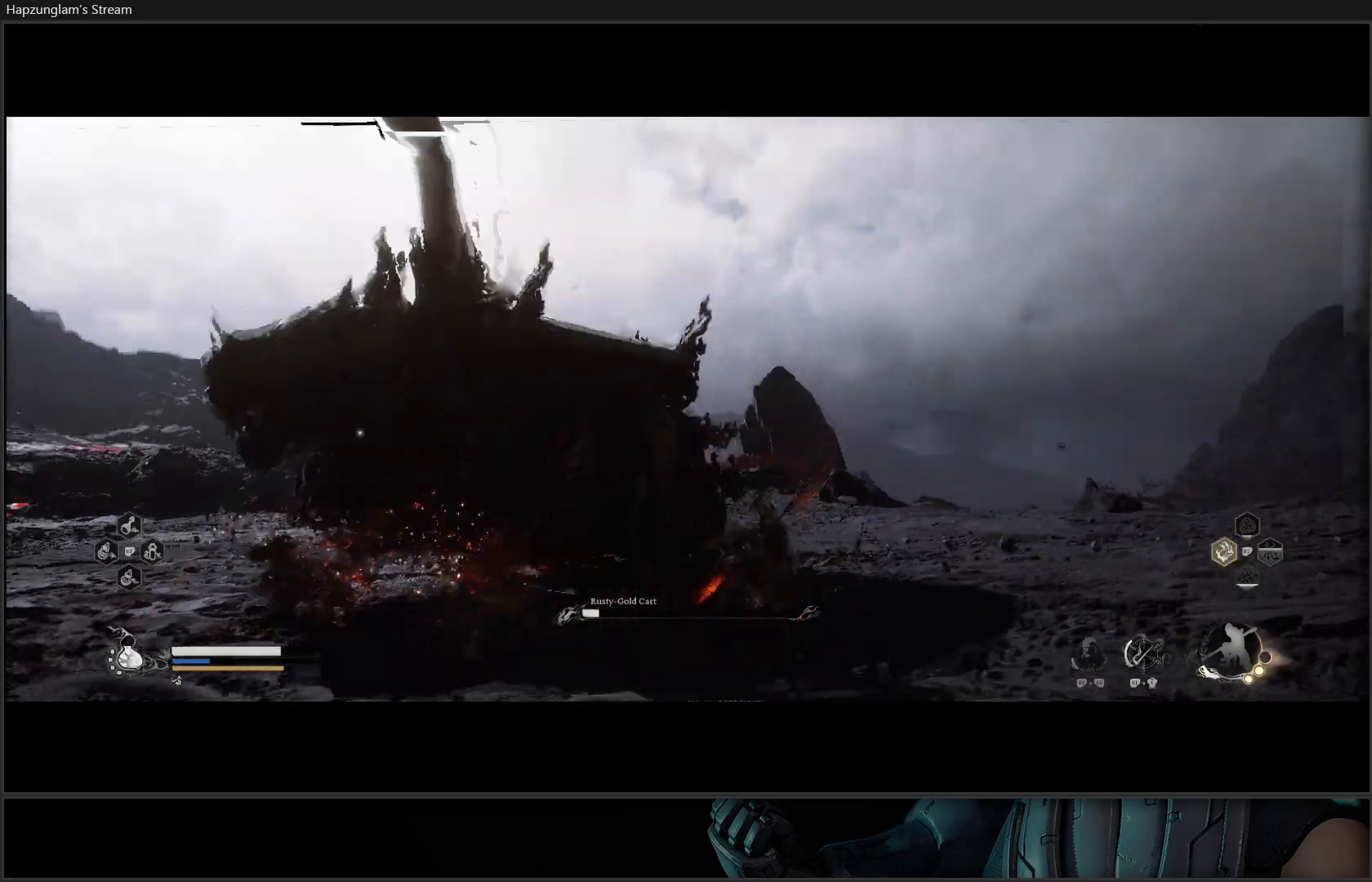
{"buttons": ["A"], "left_stick": "up", "right_stick": "center", "events": [[184, "left_stick", "up"], [501, "A", "down"]]}
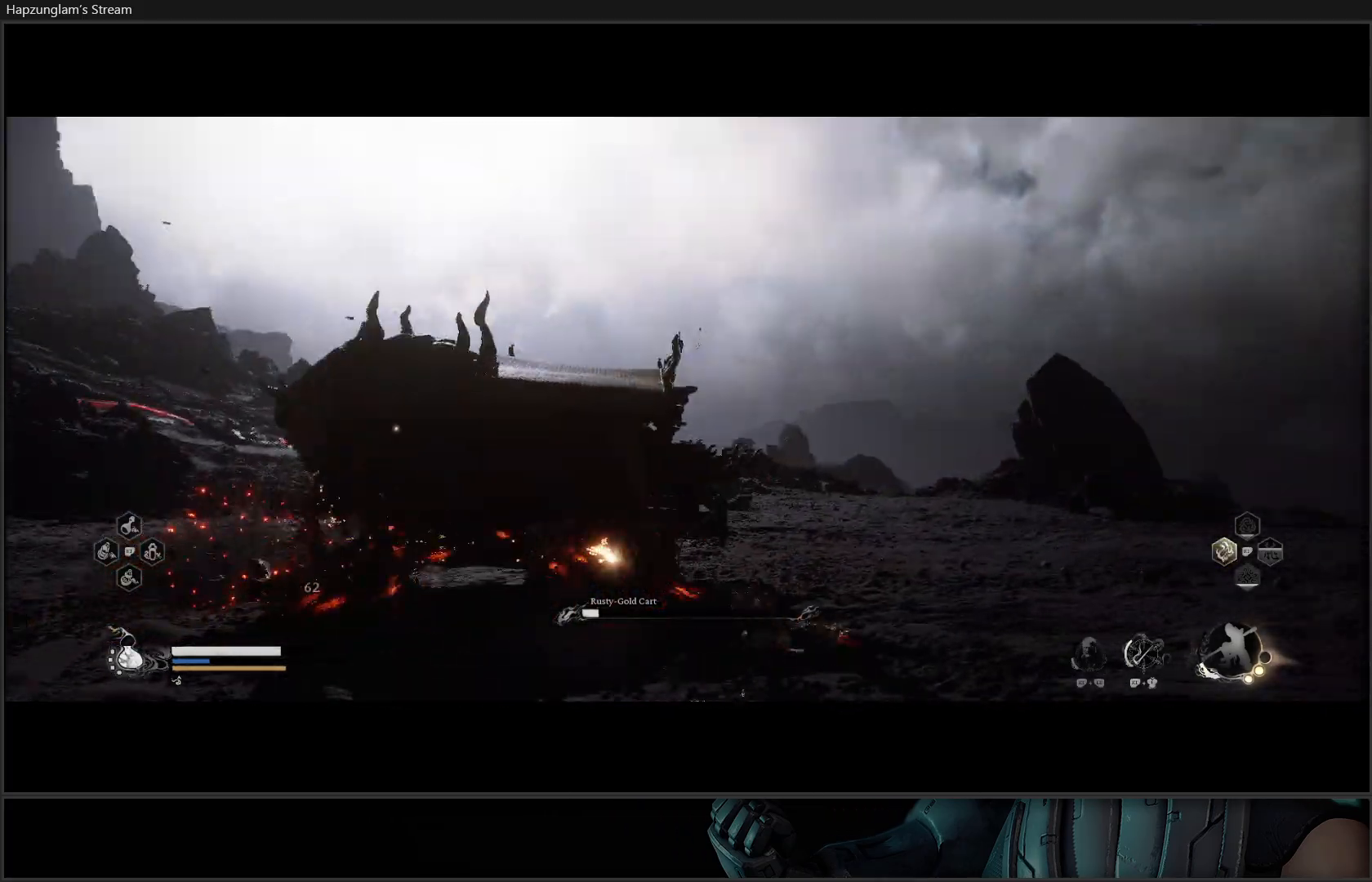
{"buttons": ["Y"], "left_stick": "up", "right_stick": "center", "events": [[317, "A", "up"], [500, "Y", "down"]]}
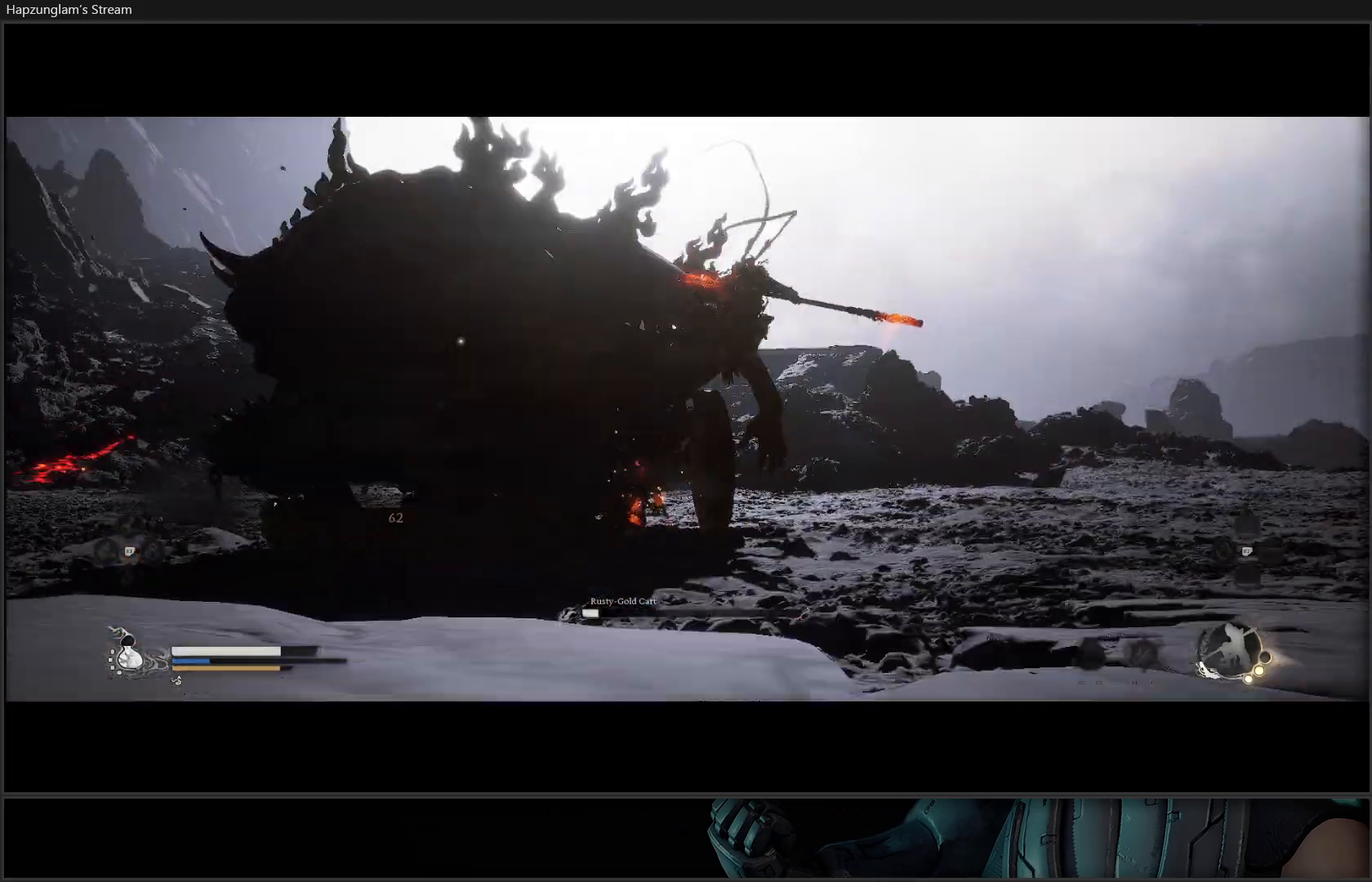
{"buttons": [], "left_stick": "center", "right_stick": "center", "events": [[134, "Y", "up"], [167, "left_stick", "center"]]}
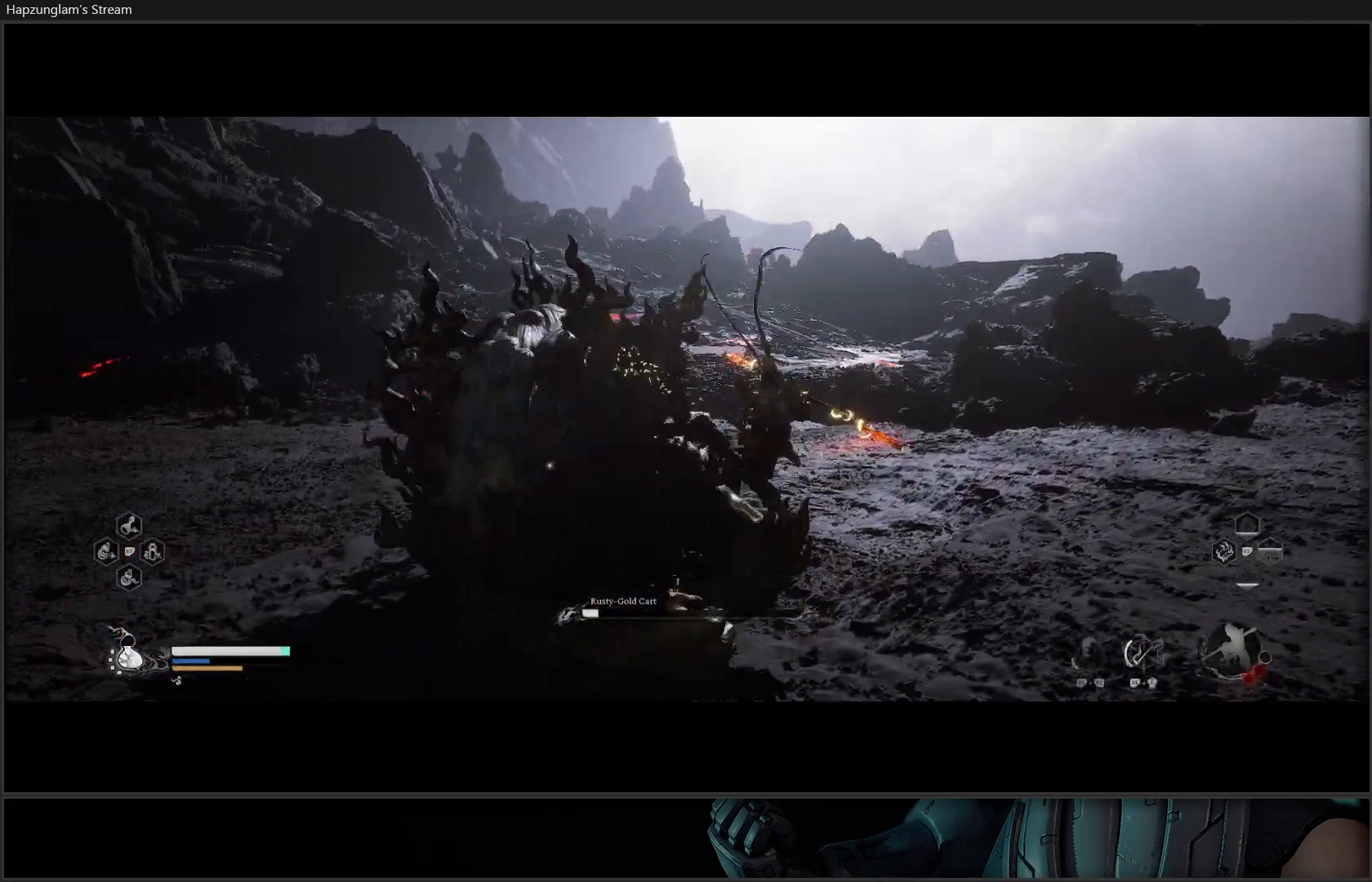
{"buttons": [], "left_stick": "center", "right_stick": "center", "events": []}
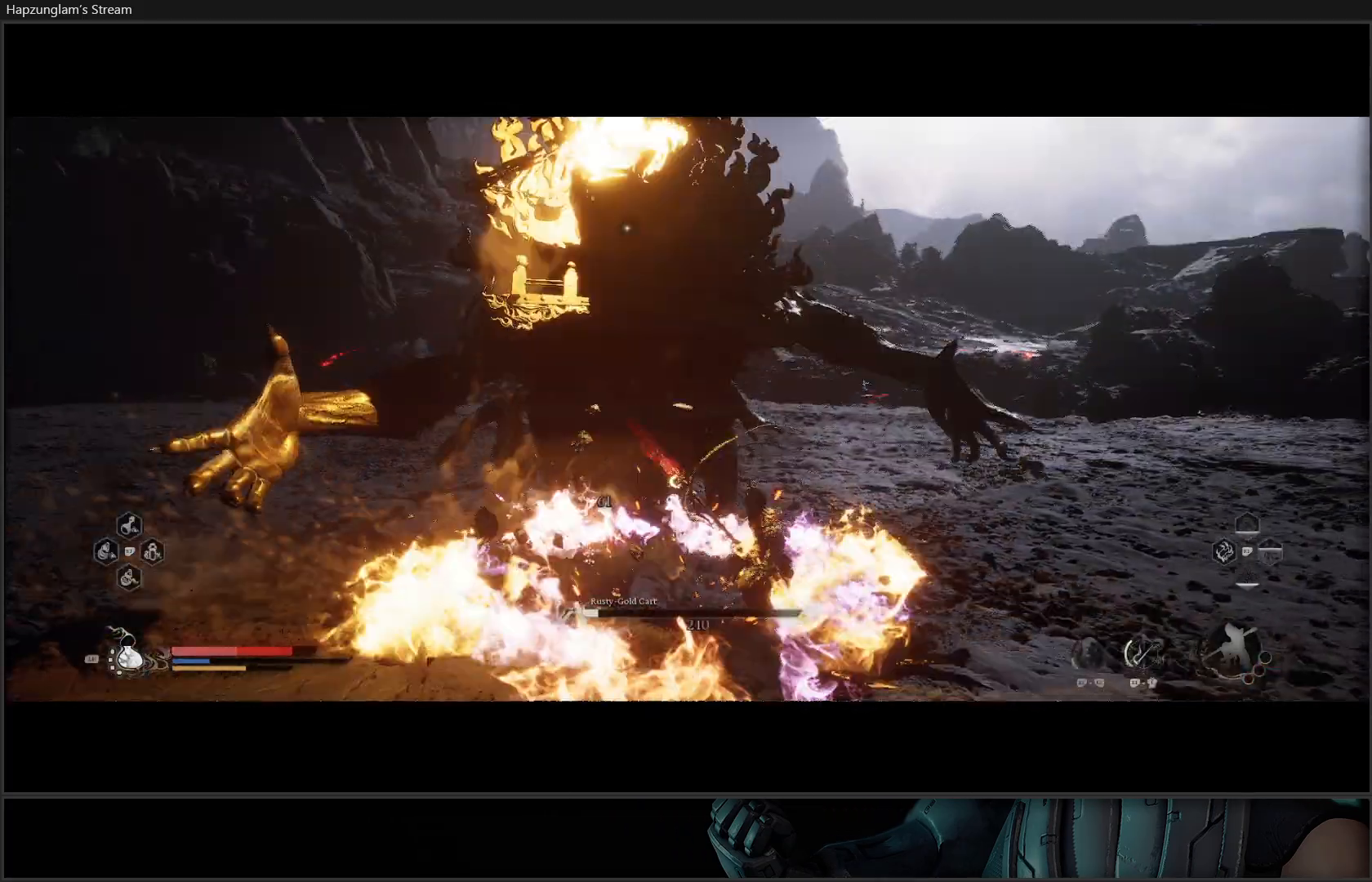
{"buttons": ["B"], "left_stick": "right", "right_stick": "center", "events": [[117, "left_stick", "right"], [251, "B", "down"], [367, "B", "up"], [451, "B", "down"]]}
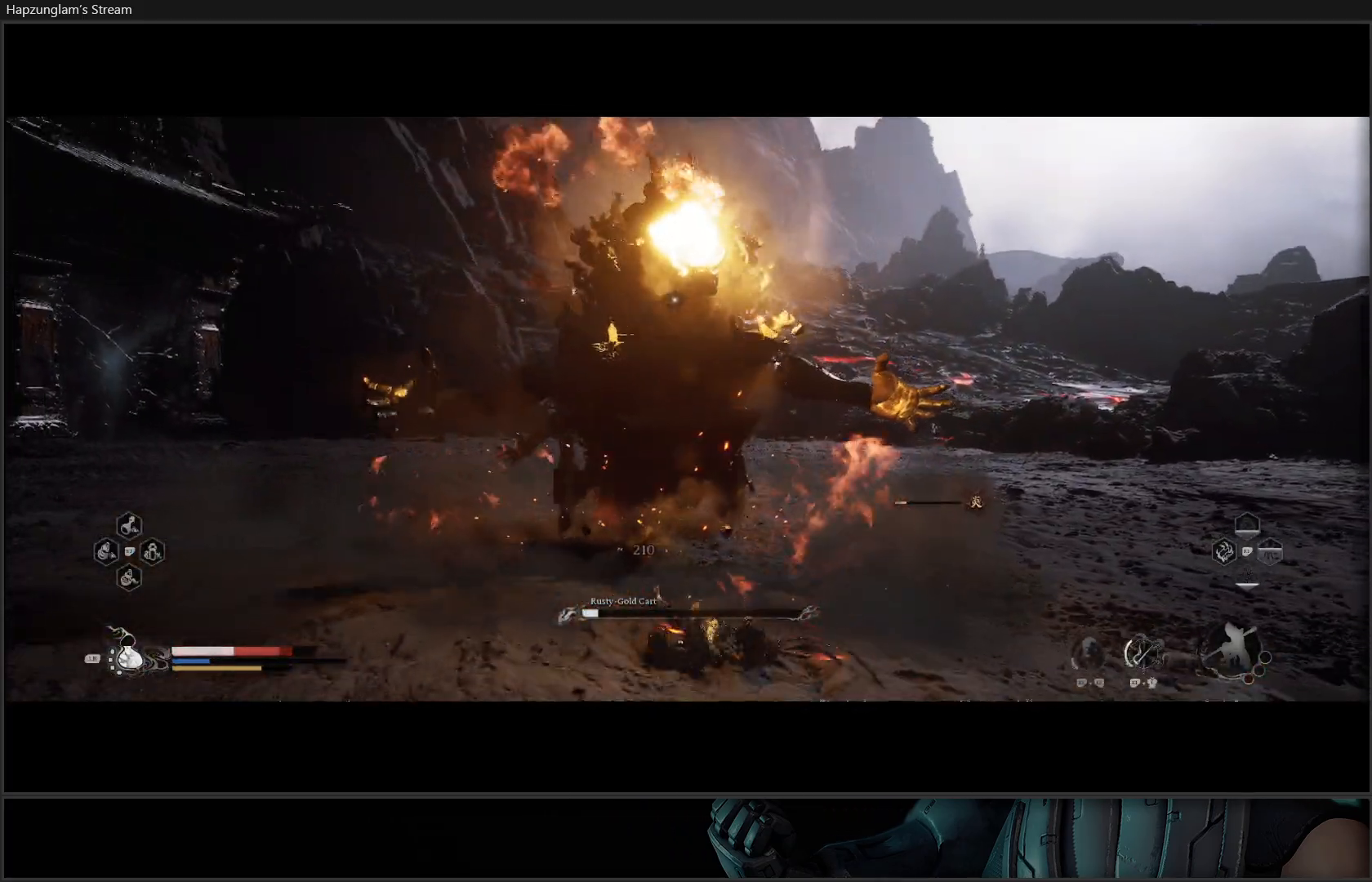
{"buttons": [], "left_stick": "right", "right_stick": "center", "events": [[50, "B", "up"], [83, "B", "down"], [200, "B", "up"], [250, "B", "down"], [350, "B", "up"], [417, "B", "down"], [500, "B", "up"]]}
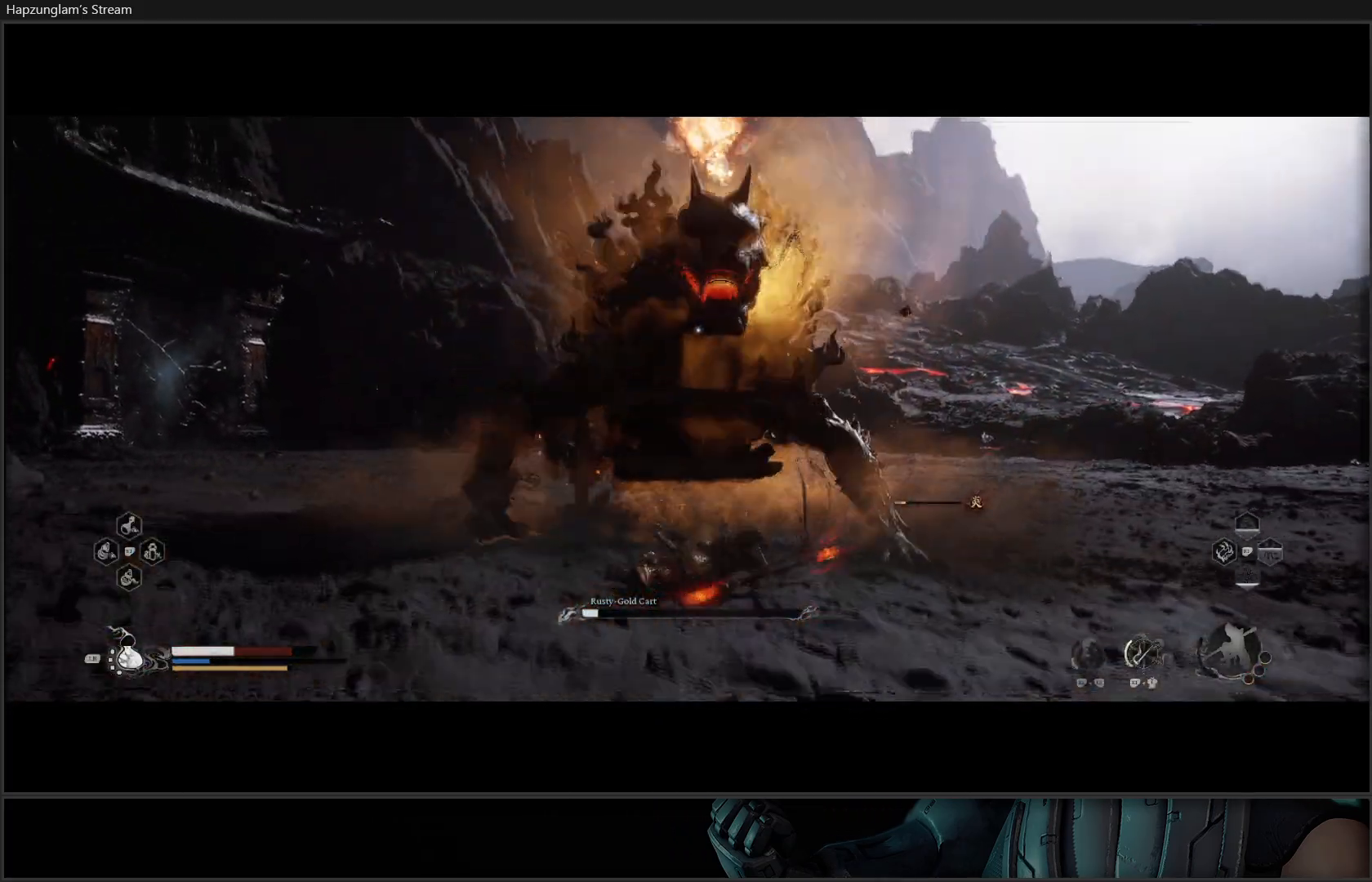
{"buttons": [], "left_stick": "right", "right_stick": "center", "events": [[67, "B", "down"], [167, "B", "up"], [251, "B", "down"], [384, "B", "up"]]}
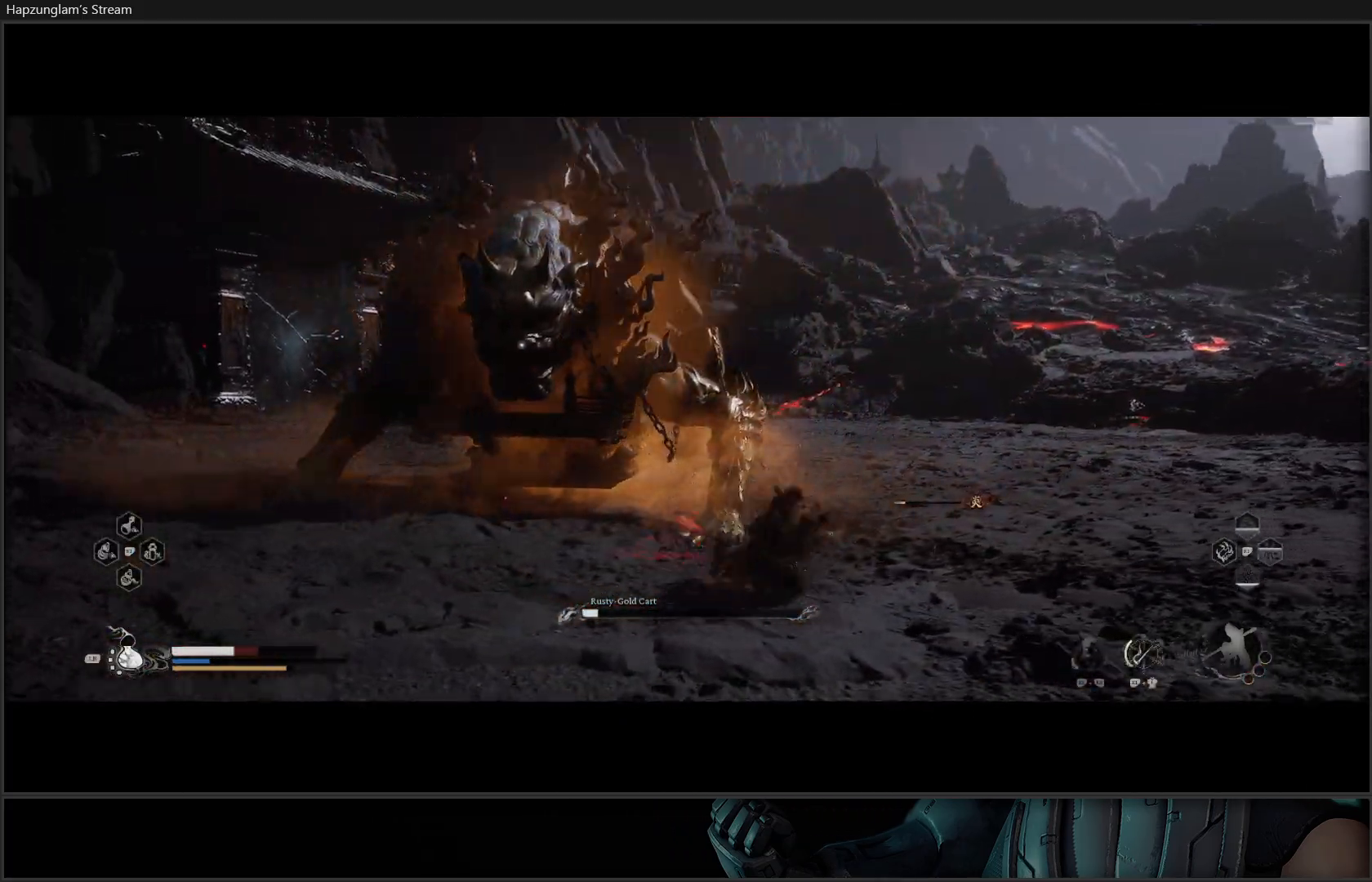
{"buttons": ["X", "R2"], "left_stick": "up-right", "right_stick": "center", "events": [[334, "R2", "down"], [384, "left_stick", "up-right"], [417, "X", "down"]]}
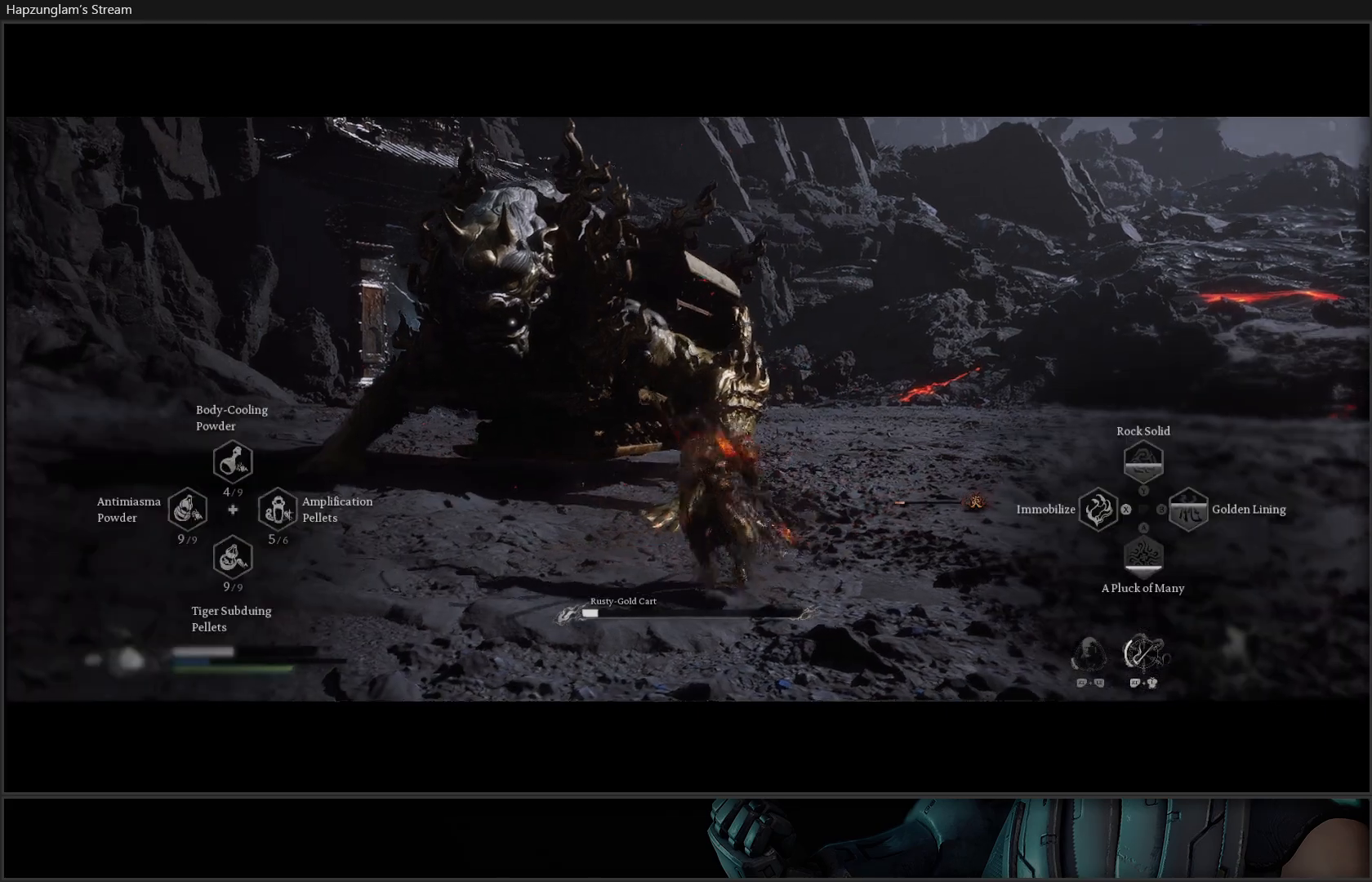
{"buttons": ["R2"], "left_stick": "up", "right_stick": "center", "events": [[67, "X", "up"], [468, "left_stick", "up"]]}
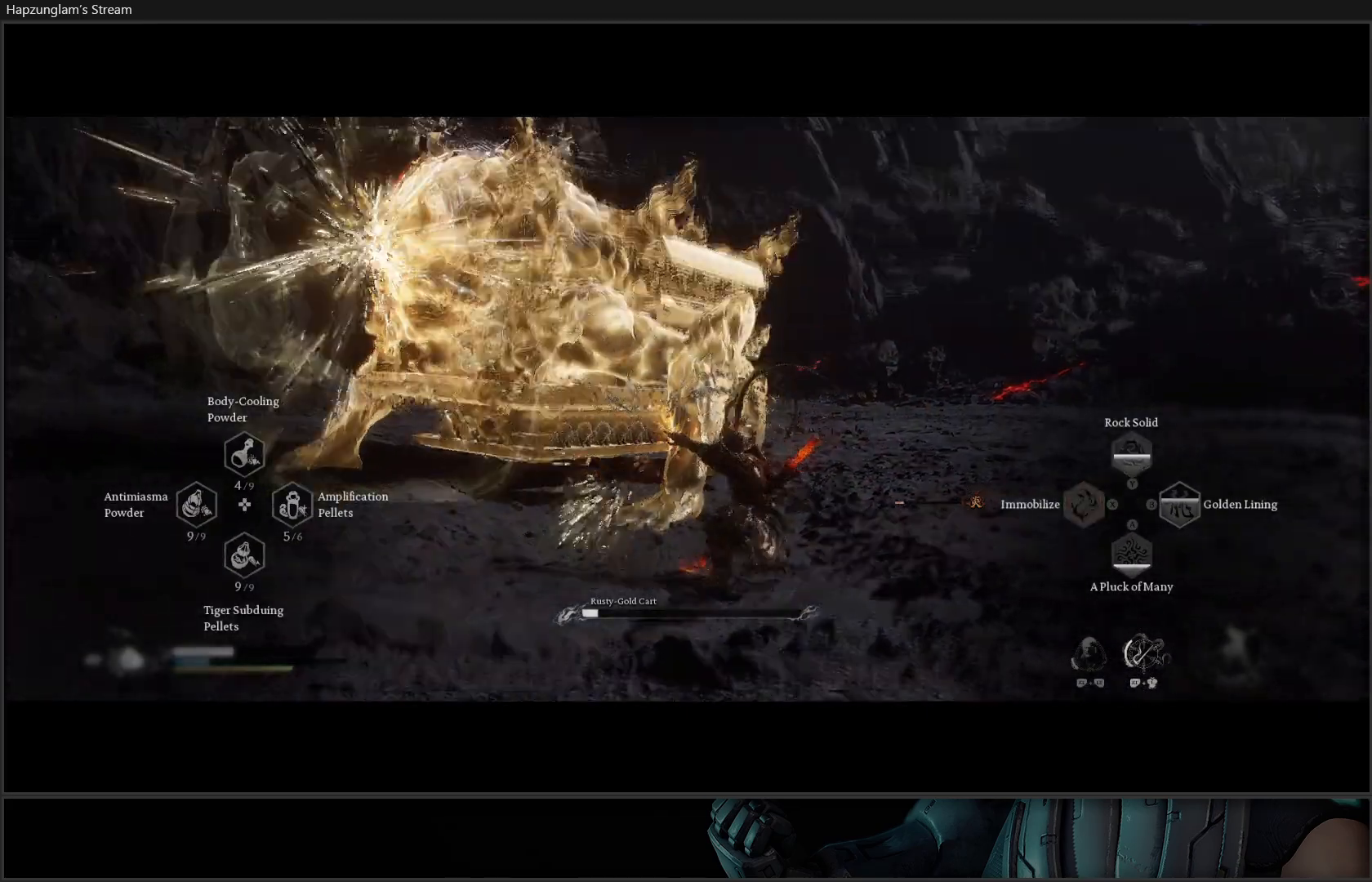
{"buttons": [], "left_stick": "up-left", "right_stick": "center", "events": [[33, "R2", "up"], [183, "left_stick", "up-left"], [233, "X", "down"], [317, "X", "up"], [367, "X", "down"], [484, "X", "up"]]}
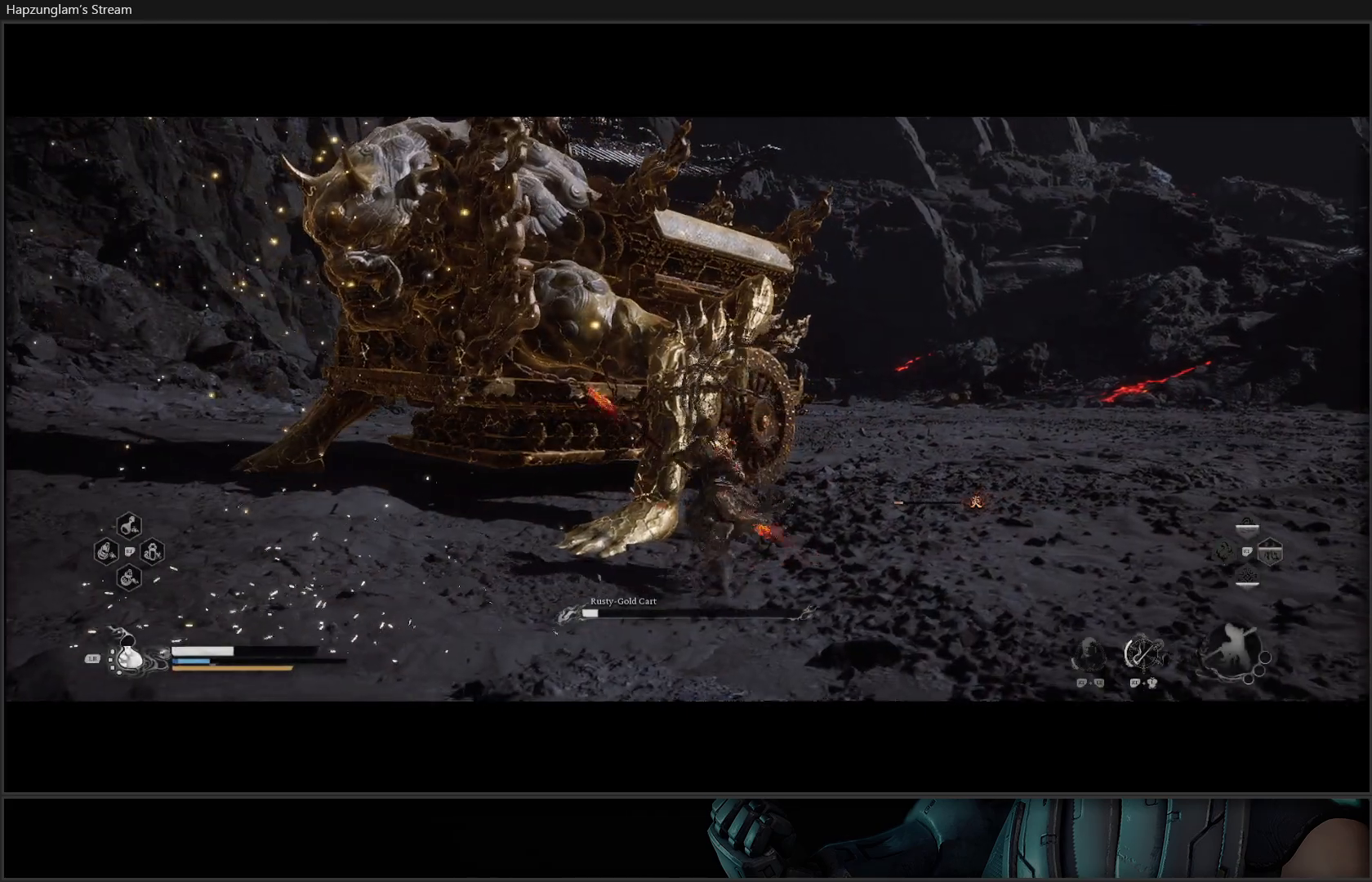
{"buttons": ["X"], "left_stick": "center", "right_stick": "center", "events": [[34, "X", "down"], [117, "X", "up"], [134, "left_stick", "center"], [201, "X", "down"], [267, "X", "up"], [334, "X", "down"], [434, "X", "up"], [501, "X", "down"]]}
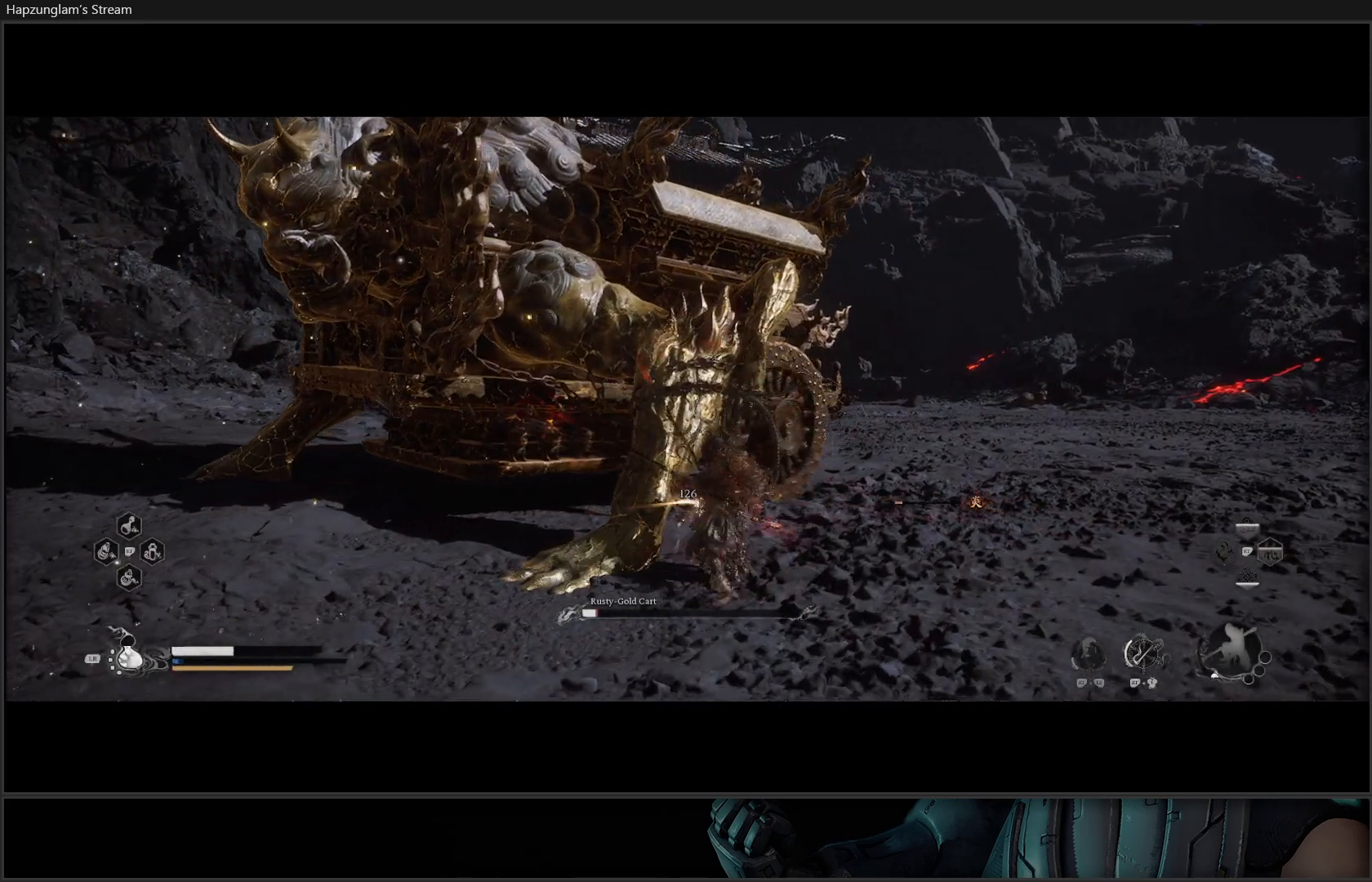
{"buttons": [], "left_stick": "center", "right_stick": "center", "events": [[67, "X", "up"], [133, "X", "down"], [200, "X", "up"], [267, "X", "down"], [367, "X", "up"], [434, "X", "down"], [500, "X", "up"]]}
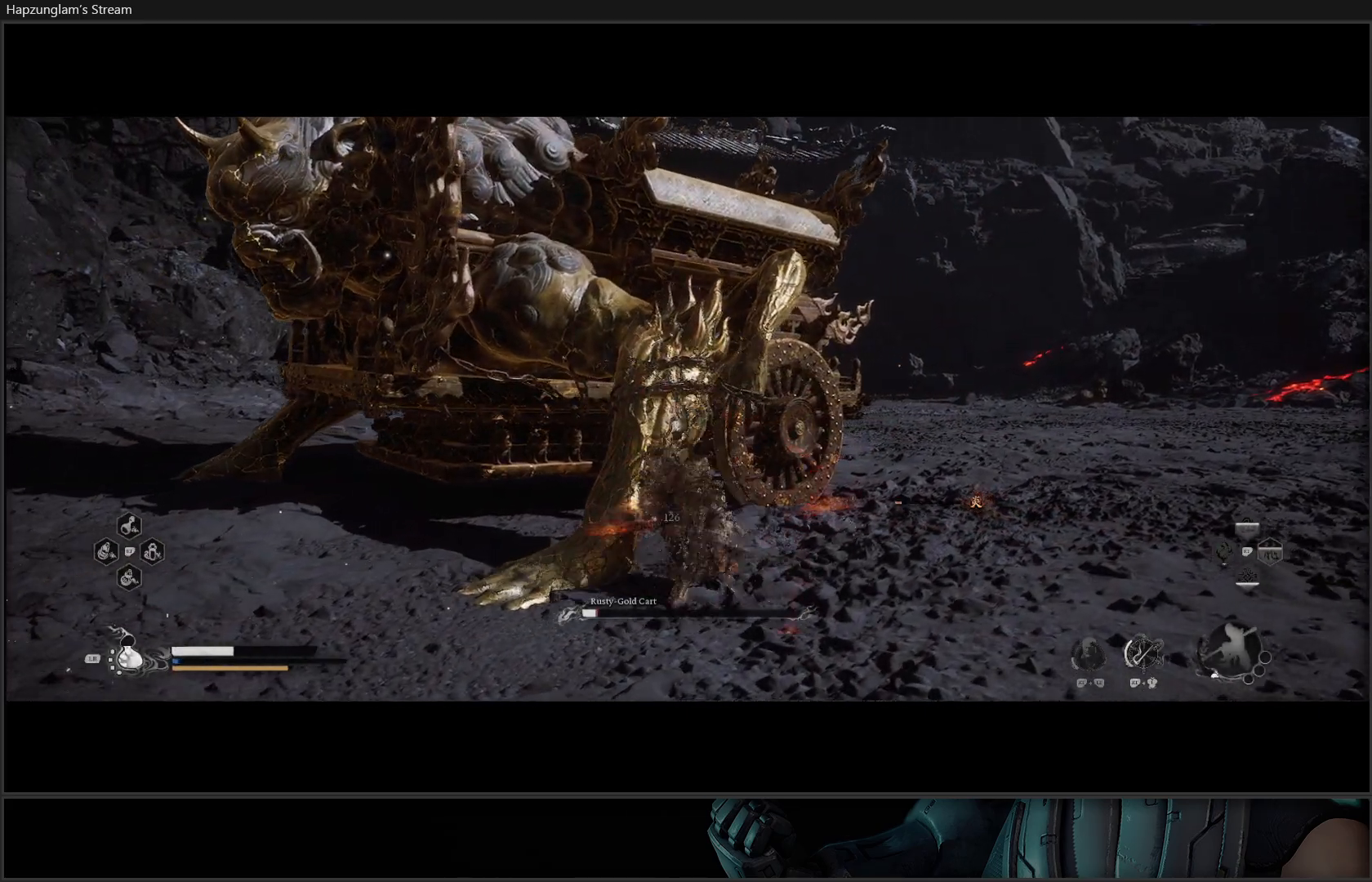
{"buttons": [], "left_stick": "center", "right_stick": "center", "events": [[67, "X", "down"], [167, "X", "up"], [217, "X", "down"], [301, "X", "up"], [367, "X", "down"], [451, "X", "up"]]}
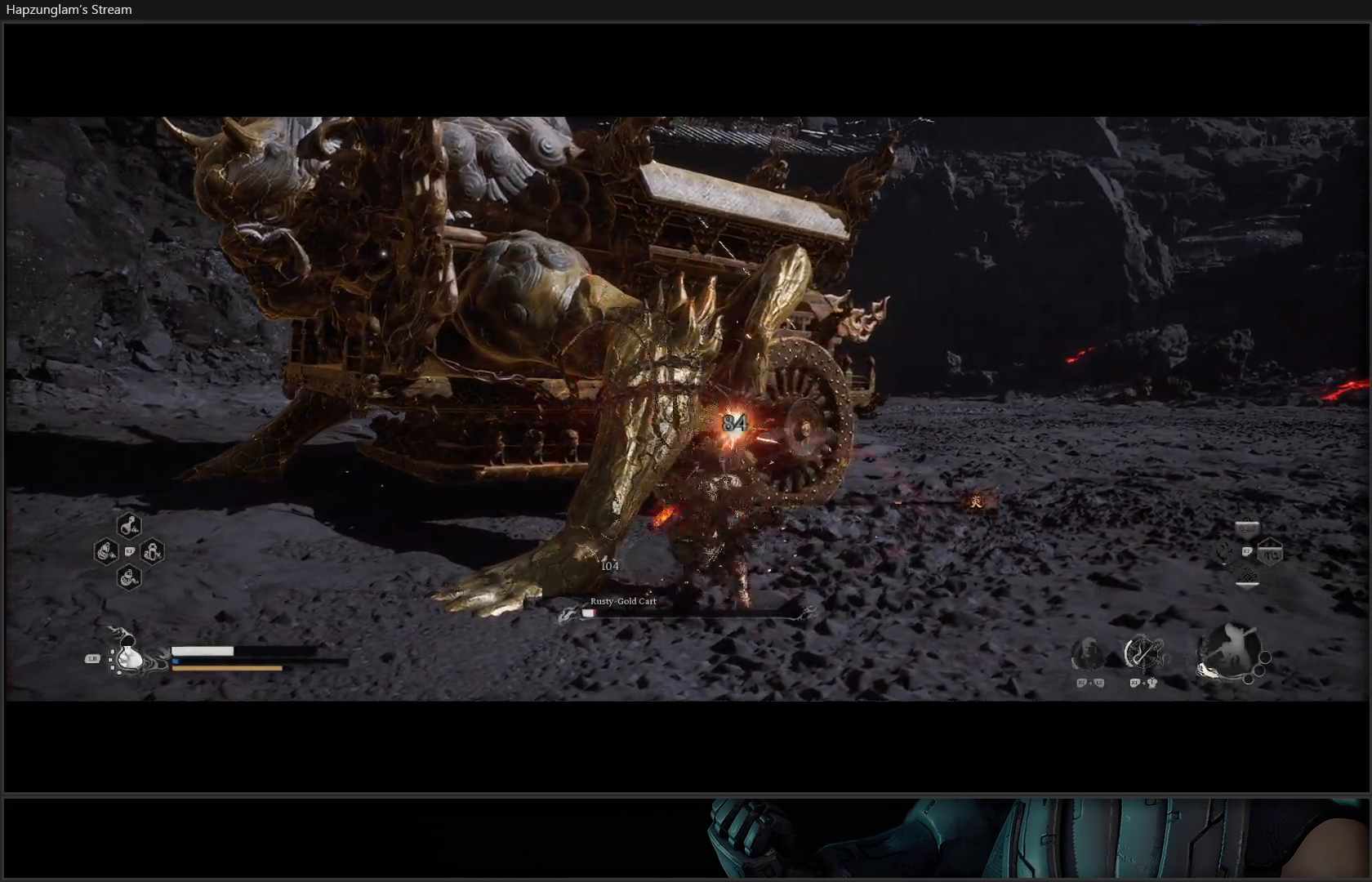
{"buttons": ["X"], "left_stick": "center", "right_stick": "center", "events": [[17, "X", "down"], [100, "X", "up"], [167, "X", "down"], [233, "X", "up"], [300, "X", "down"], [384, "X", "up"], [467, "X", "down"]]}
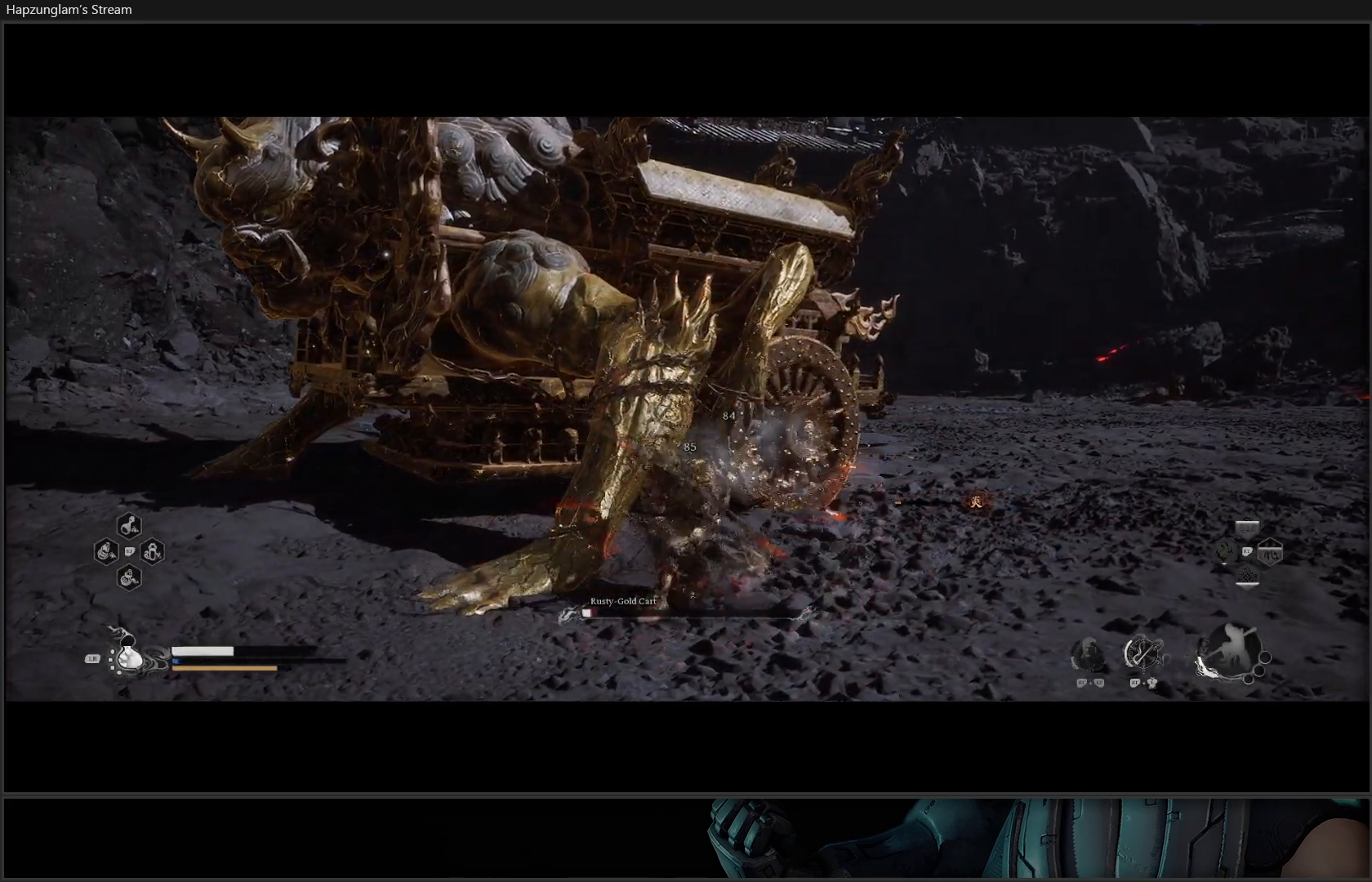
{"buttons": [], "left_stick": "center", "right_stick": "center", "events": [[34, "X", "up"], [101, "X", "down"], [184, "X", "up"], [251, "X", "down"], [334, "X", "up"], [401, "X", "down"], [484, "X", "up"]]}
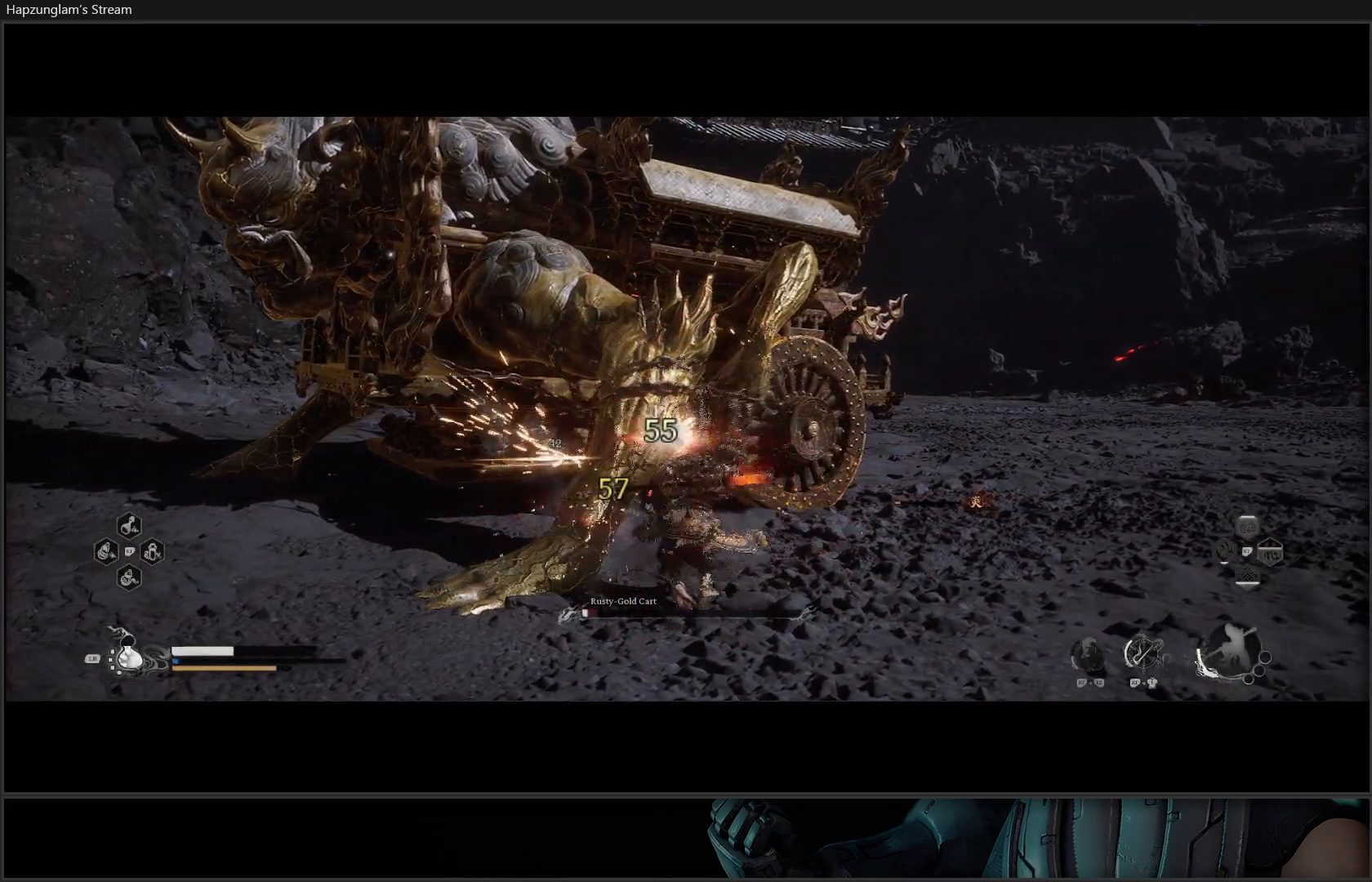
{"buttons": ["X"], "left_stick": "center", "right_stick": "center", "events": [[50, "X", "down"], [117, "X", "up"], [200, "X", "down"], [267, "X", "up"], [367, "X", "down"], [400, "X", "up"], [500, "X", "down"]]}
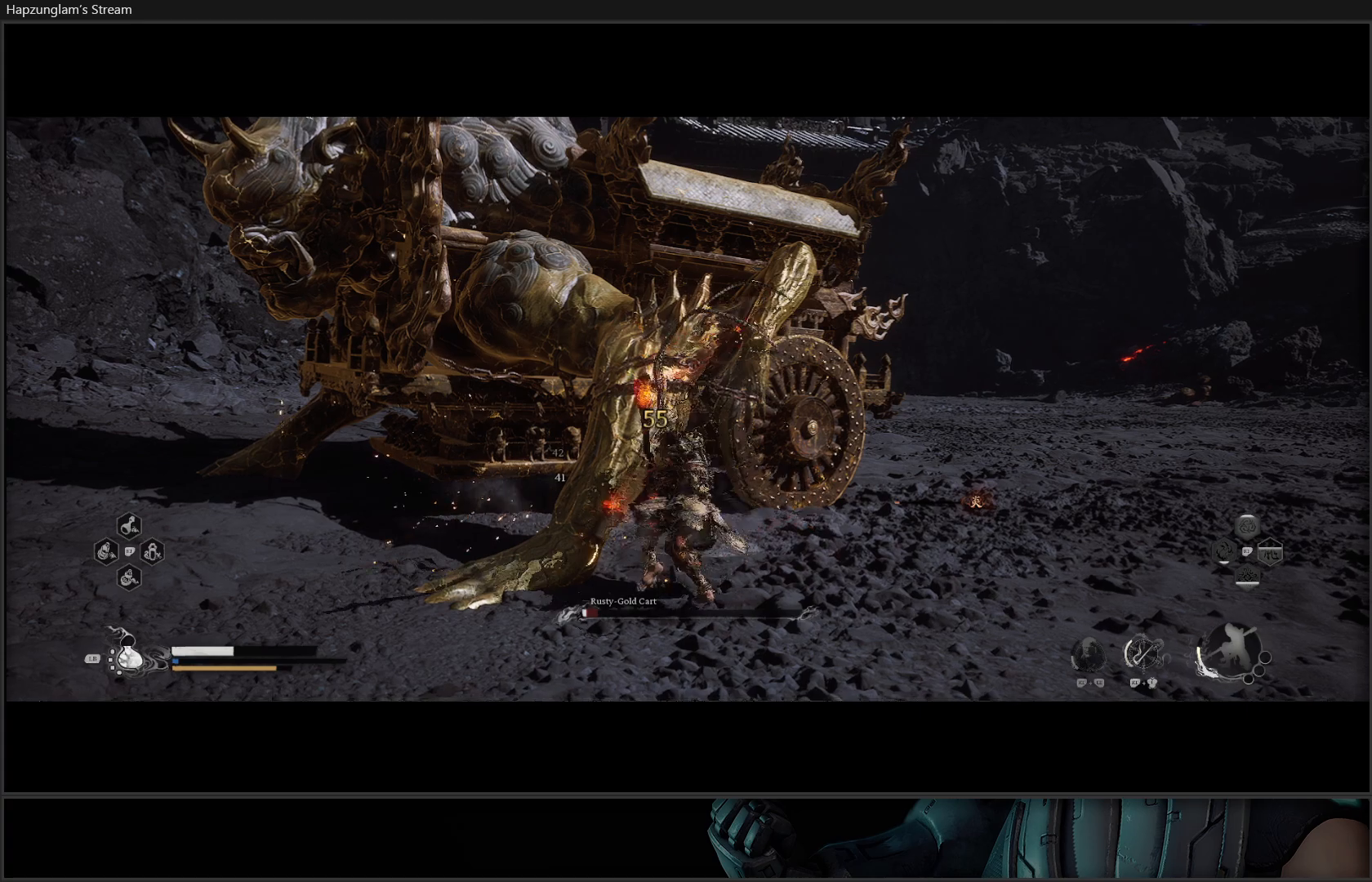
{"buttons": ["X"], "left_stick": "center", "right_stick": "center", "events": [[67, "X", "up"], [151, "X", "down"], [251, "X", "up"], [317, "X", "down"], [401, "X", "up"], [468, "X", "down"]]}
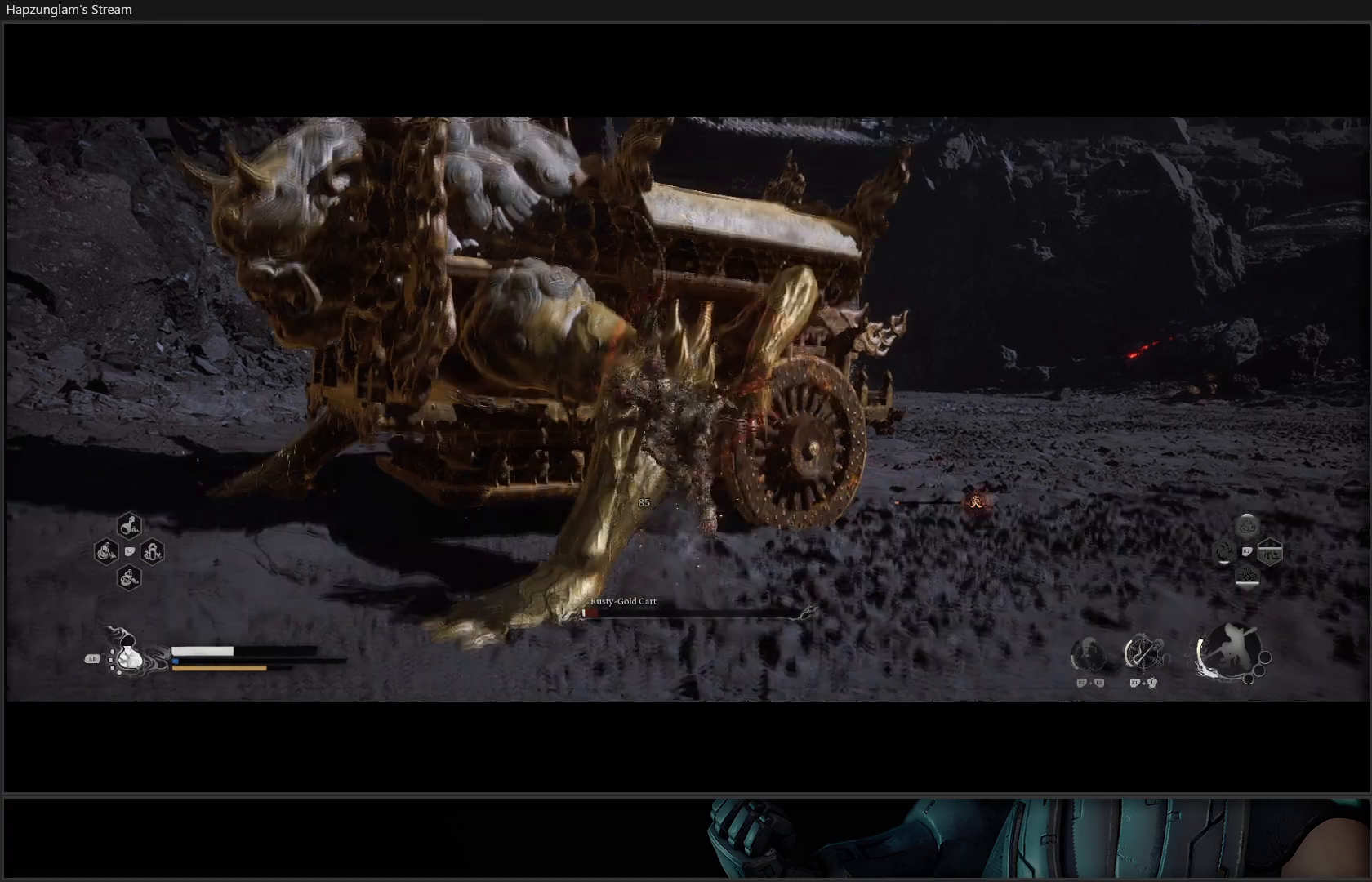
{"buttons": ["X"], "left_stick": "center", "right_stick": "center", "events": [[83, "X", "up"], [117, "X", "down"], [217, "X", "up"], [317, "X", "down"], [400, "X", "up"], [467, "X", "down"]]}
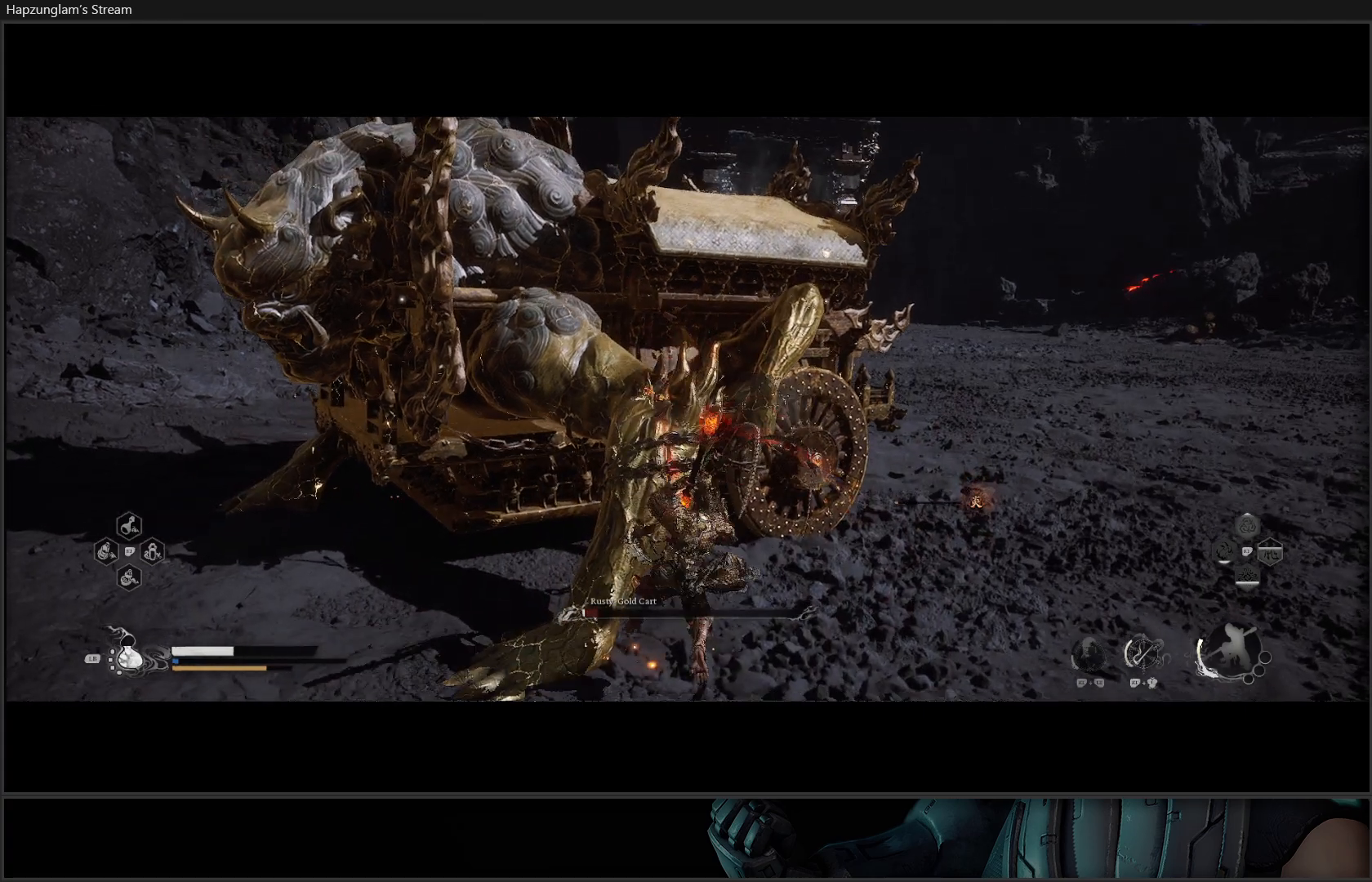
{"buttons": [], "left_stick": "center", "right_stick": "center", "events": [[117, "X", "up"], [151, "X", "down"], [301, "X", "up"]]}